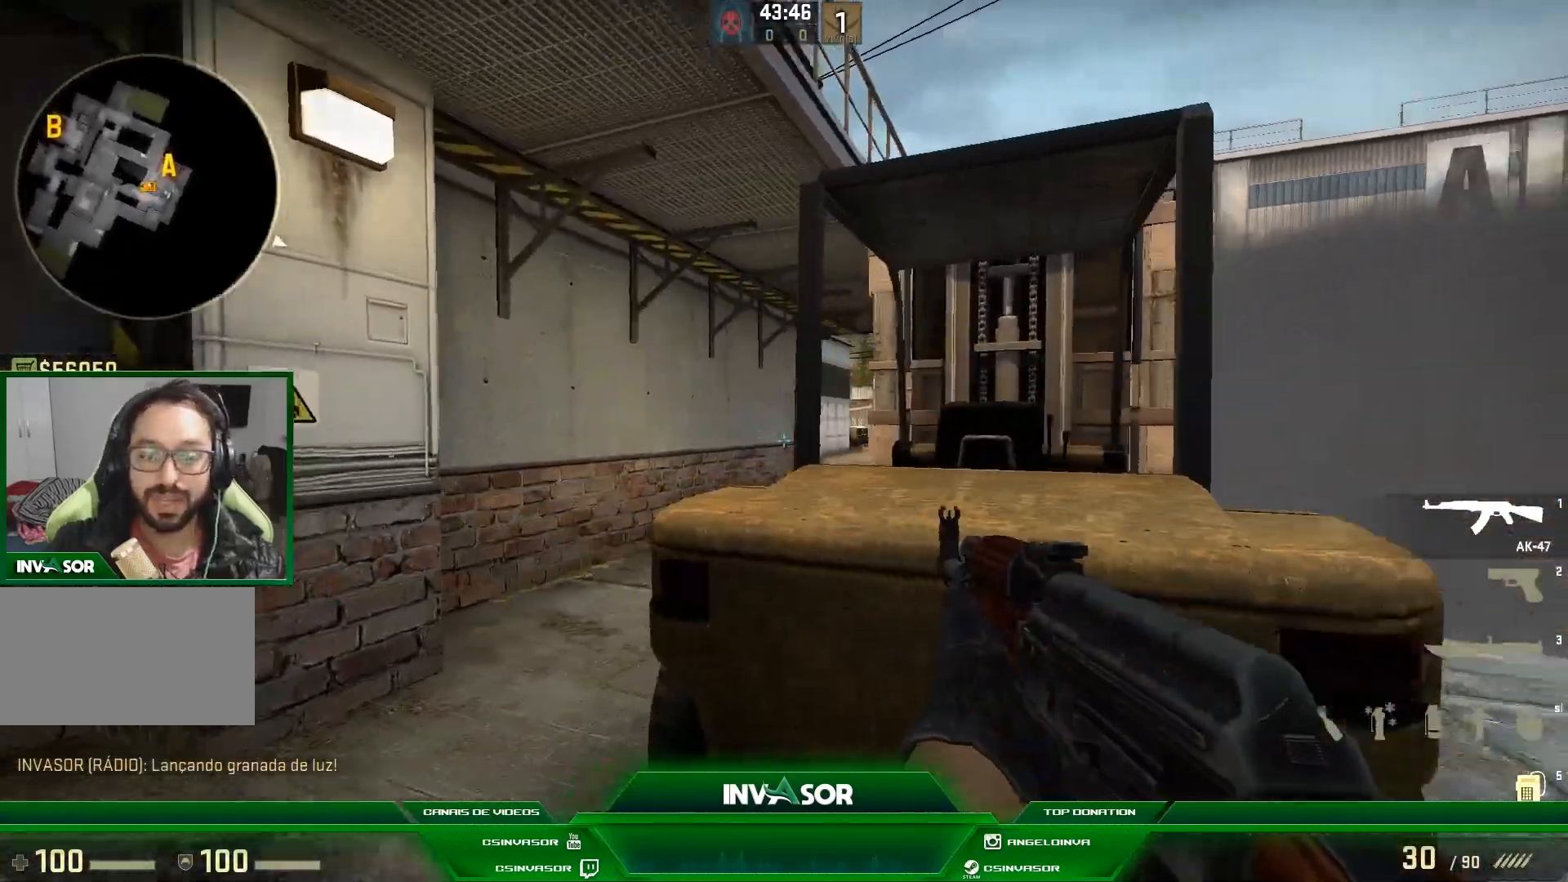
Gameplay with keyboard and mouse; each line is a JSON object with the keys and mouse buttons held at the frame after it. "events" lists presses ("down") and releases ("up") of "a", "c", "ctrl", "d", "e", "f", "q", "r", "s", "shift", "space", "tab", "v", "w", "x", "z", "mouse_left", "mouse_wheel" and "mouse_right" between this image and that frame as [ms after this image, input, new state], when the widget could be followed in between. "mouse_left", "mouse_wheel", "mouse_right" = the "left", "wheel", "right" buttons of the "mouse" list. No other keys are recorded. "wheel" means that the mouse wheel is clicked or scrolled. Mouse movement is not recorded.
{"keys": ["w"], "mouse": [], "events": [[167, "w", "down"], [300, "d", "up"]]}
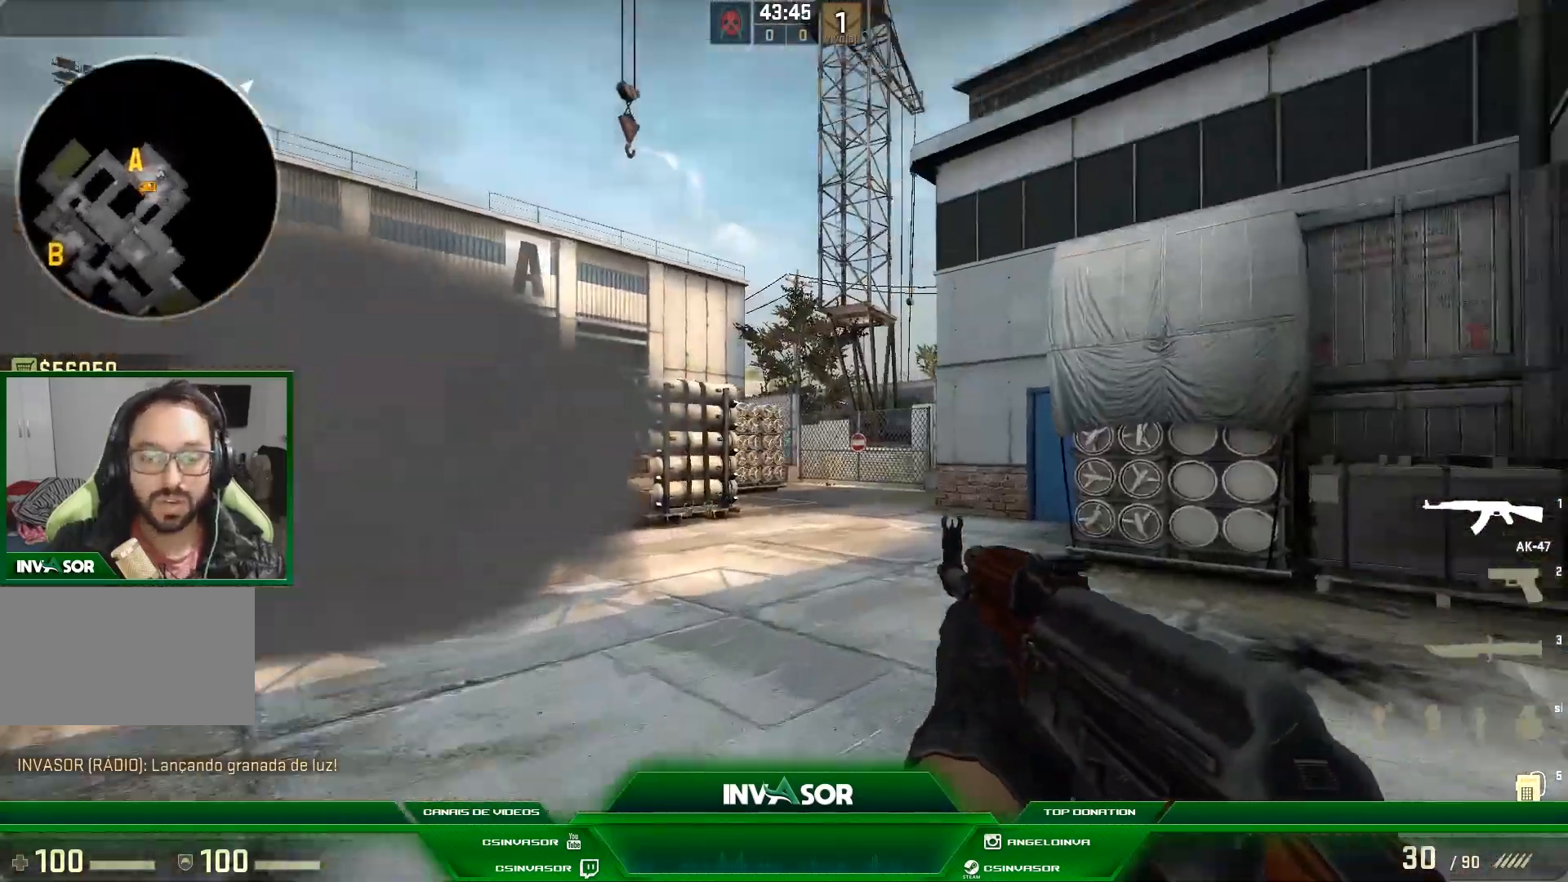
{"keys": ["w"], "mouse": [], "events": []}
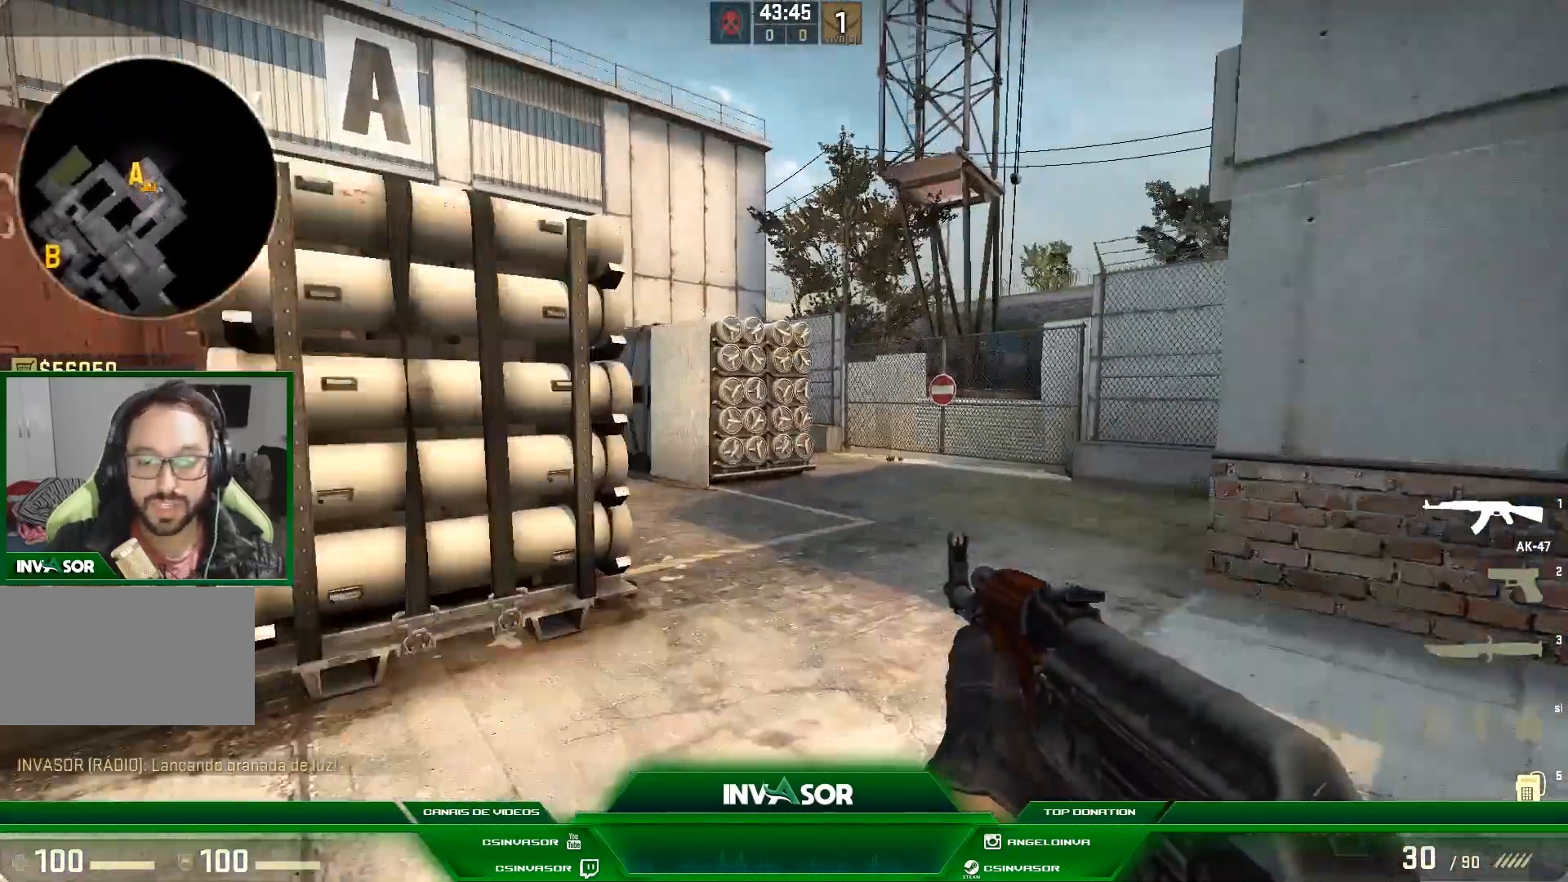
{"keys": ["d", "w"], "mouse": [], "events": [[267, "d", "down"]]}
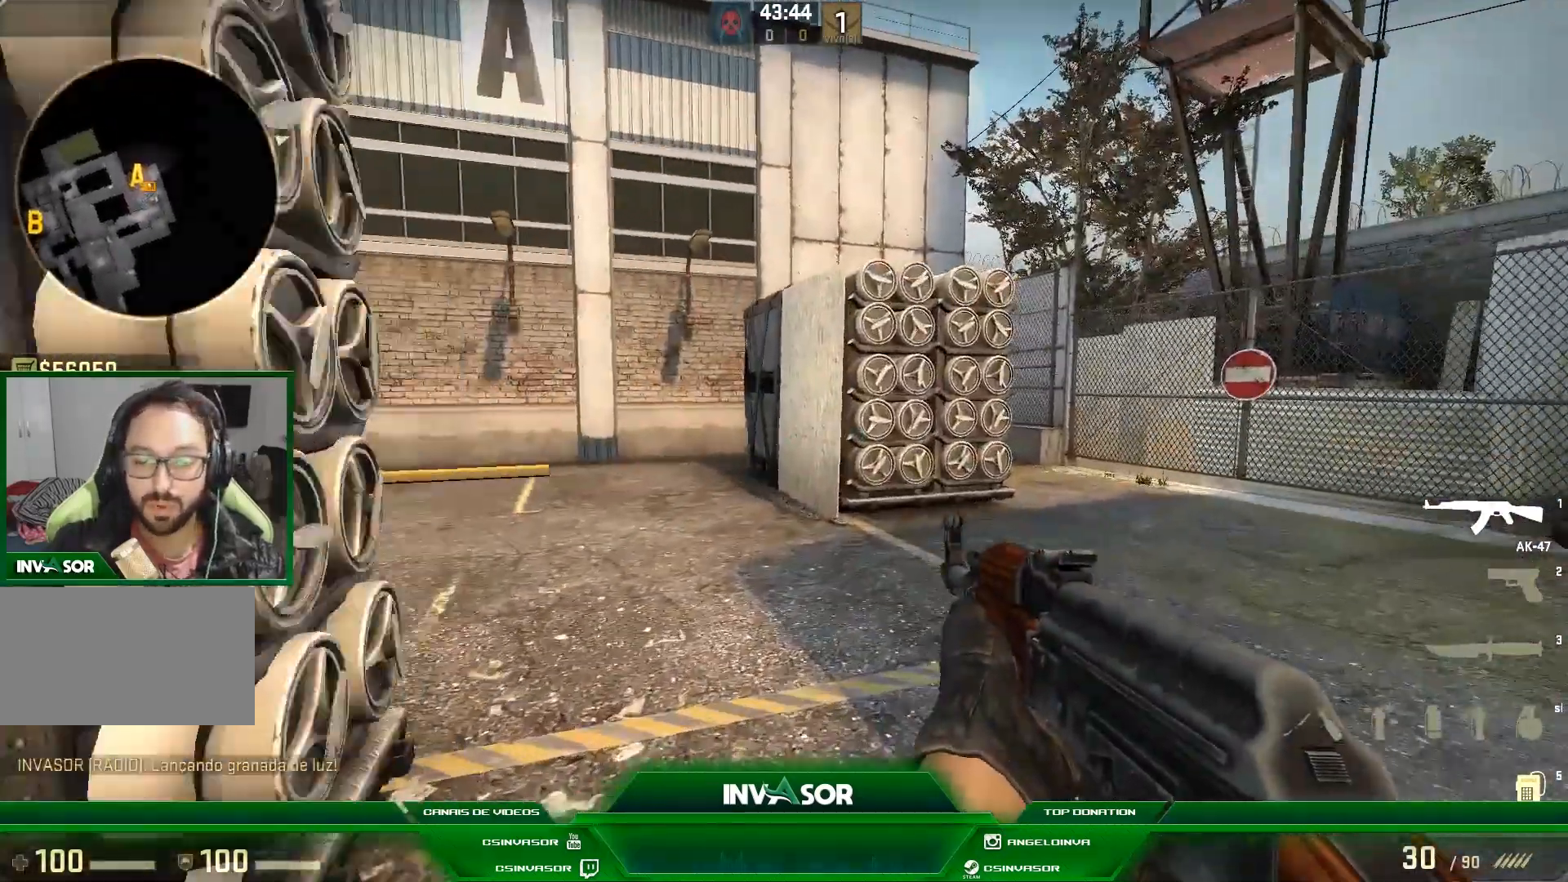
{"keys": ["d"], "mouse": [], "events": [[367, "w", "up"]]}
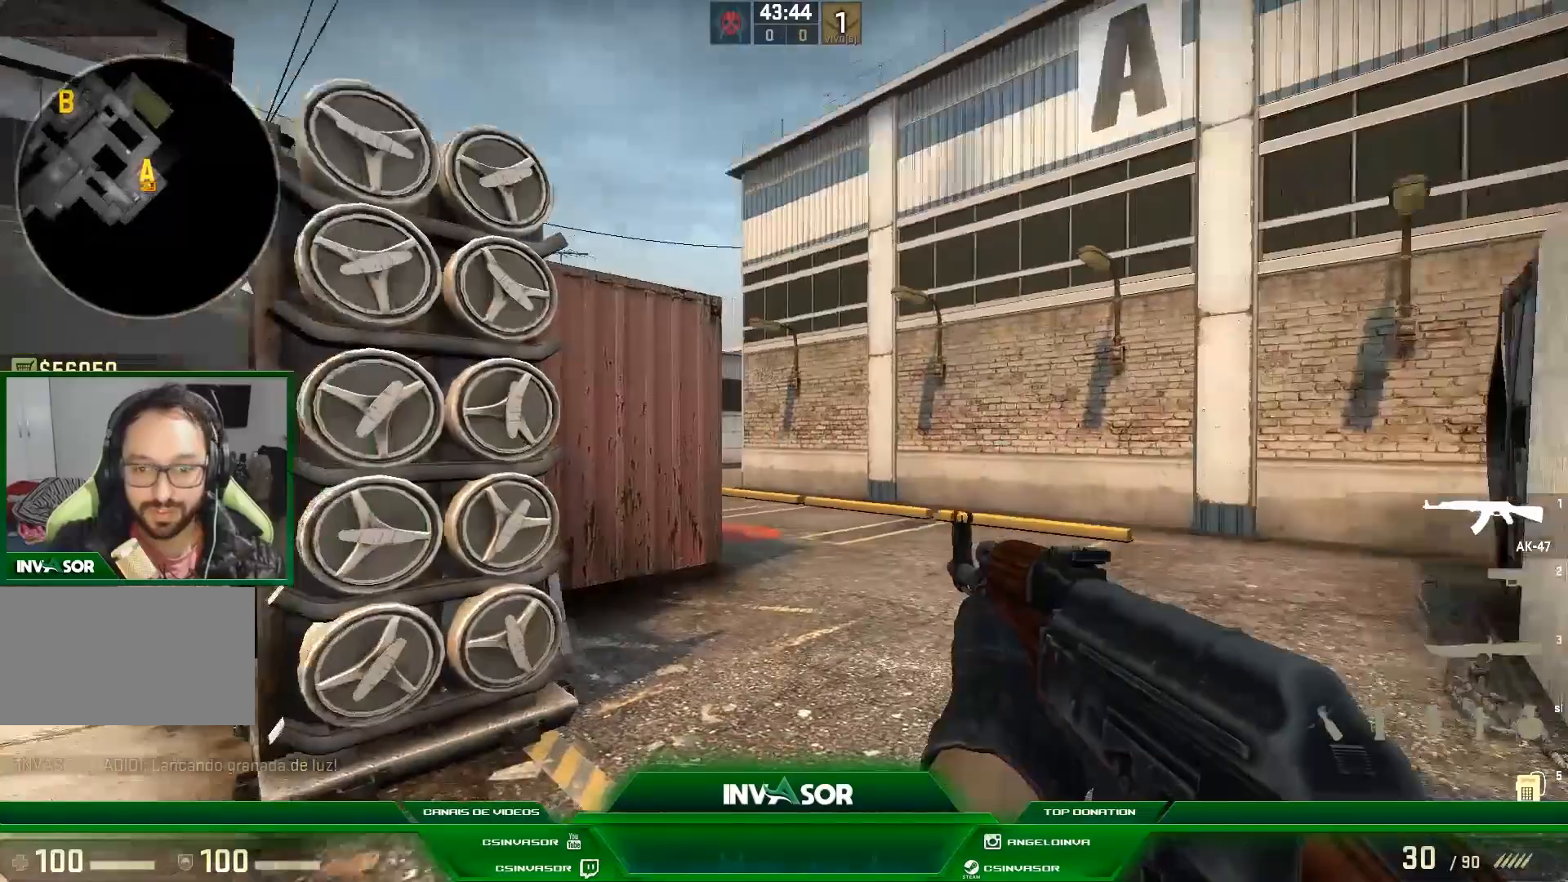
{"keys": ["d", "s"], "mouse": []}
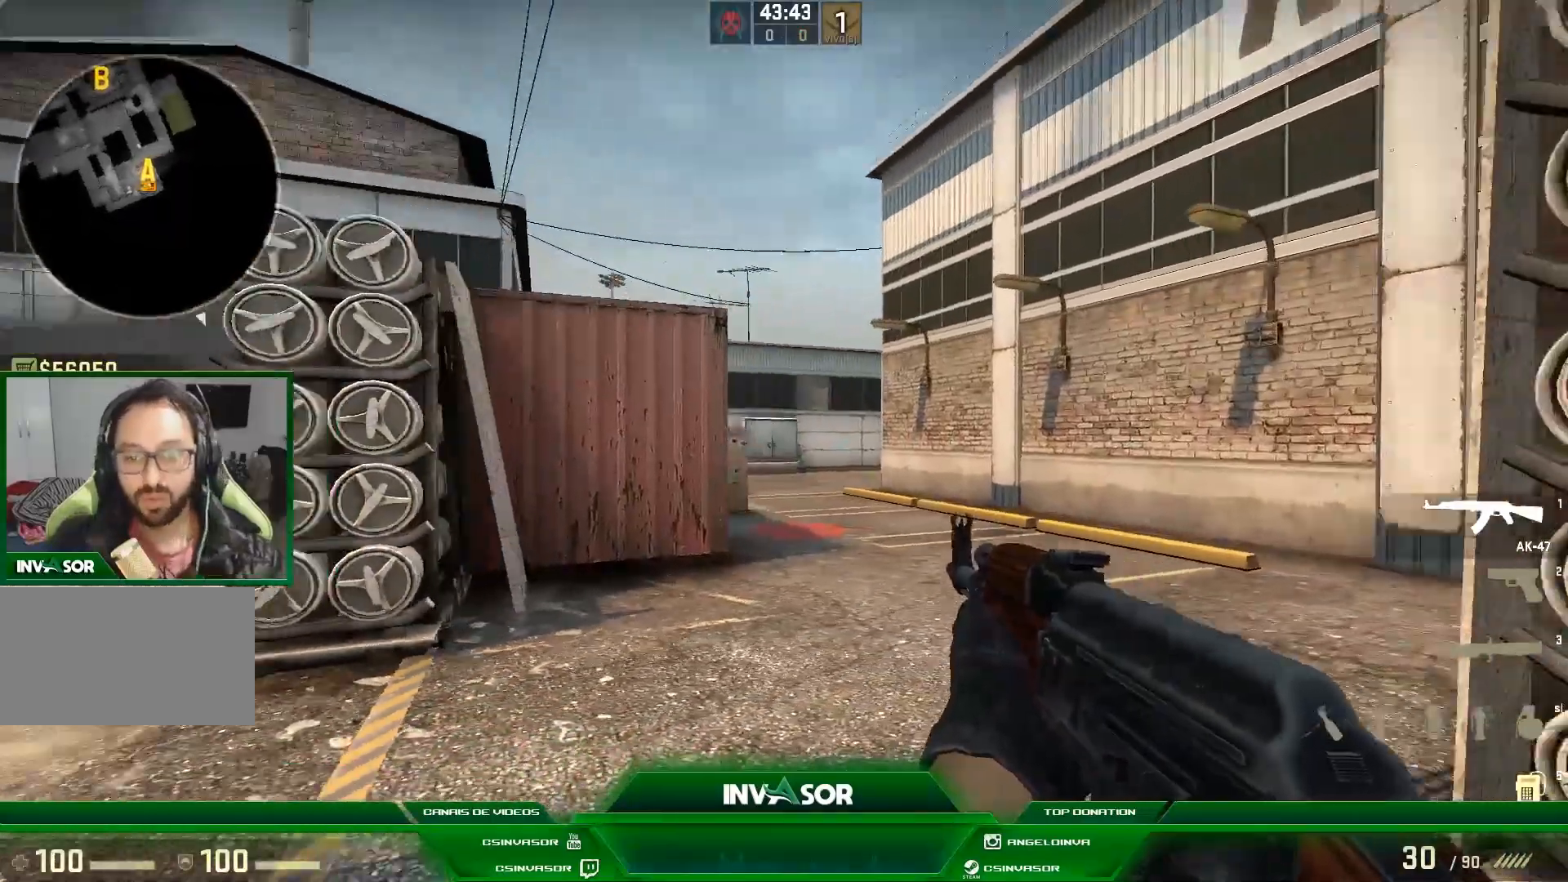
{"keys": ["s"], "mouse": [], "events": [[233, "d", "up"]]}
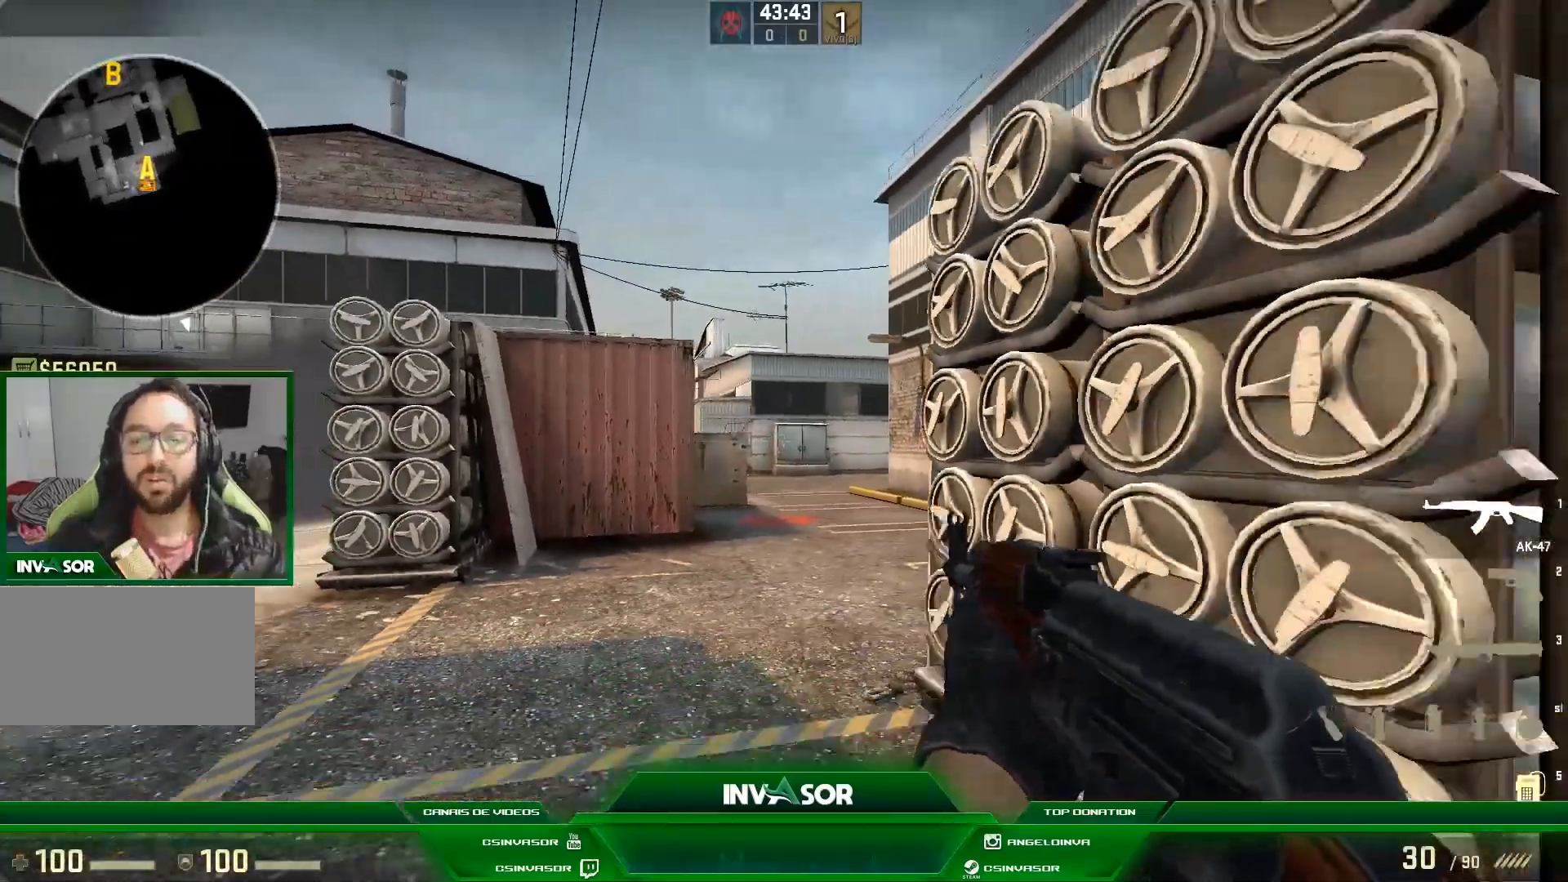
{"keys": ["d"], "mouse": [], "events": [[100, "d", "down"], [367, "s", "up"]]}
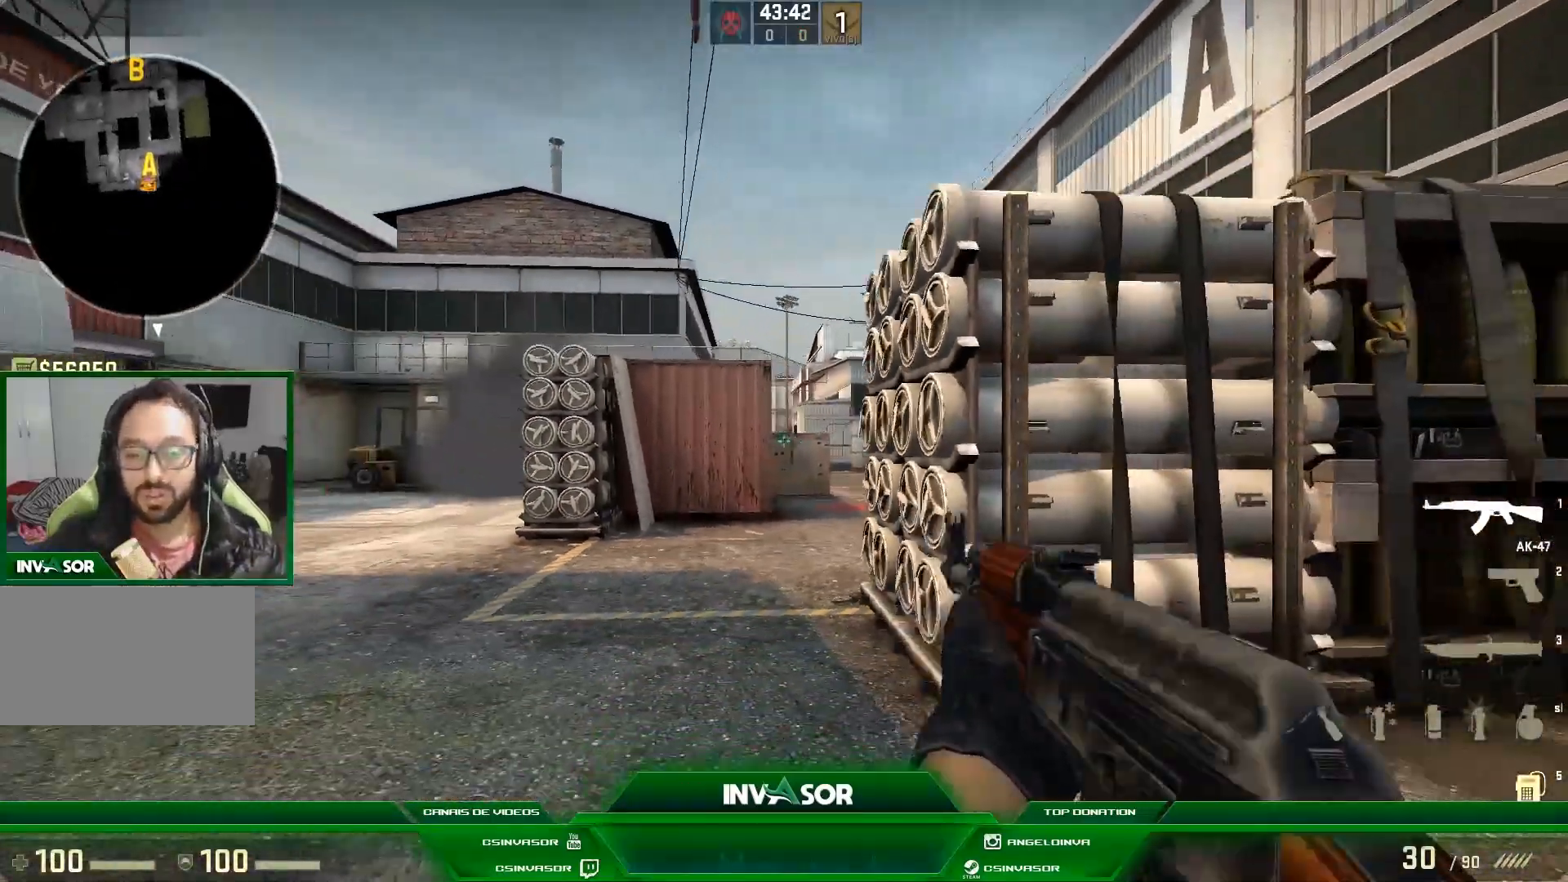
{"keys": ["d"], "mouse": [], "events": [[200, "w", "down"], [467, "w", "up"]]}
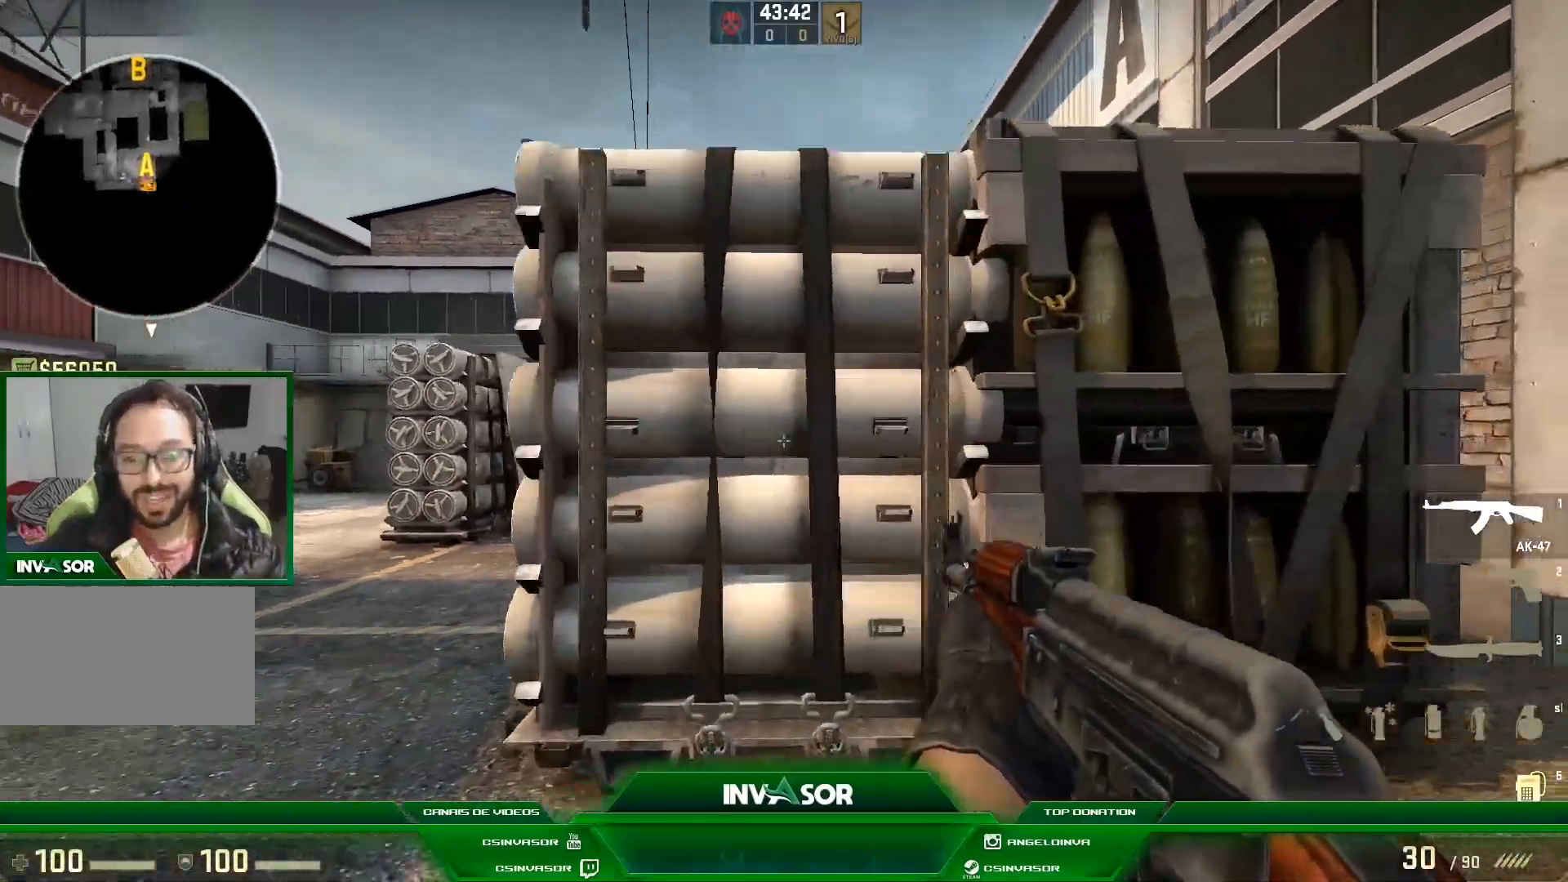
{"keys": ["a"], "mouse": [], "events": [[233, "d", "up"], [333, "a", "down"]]}
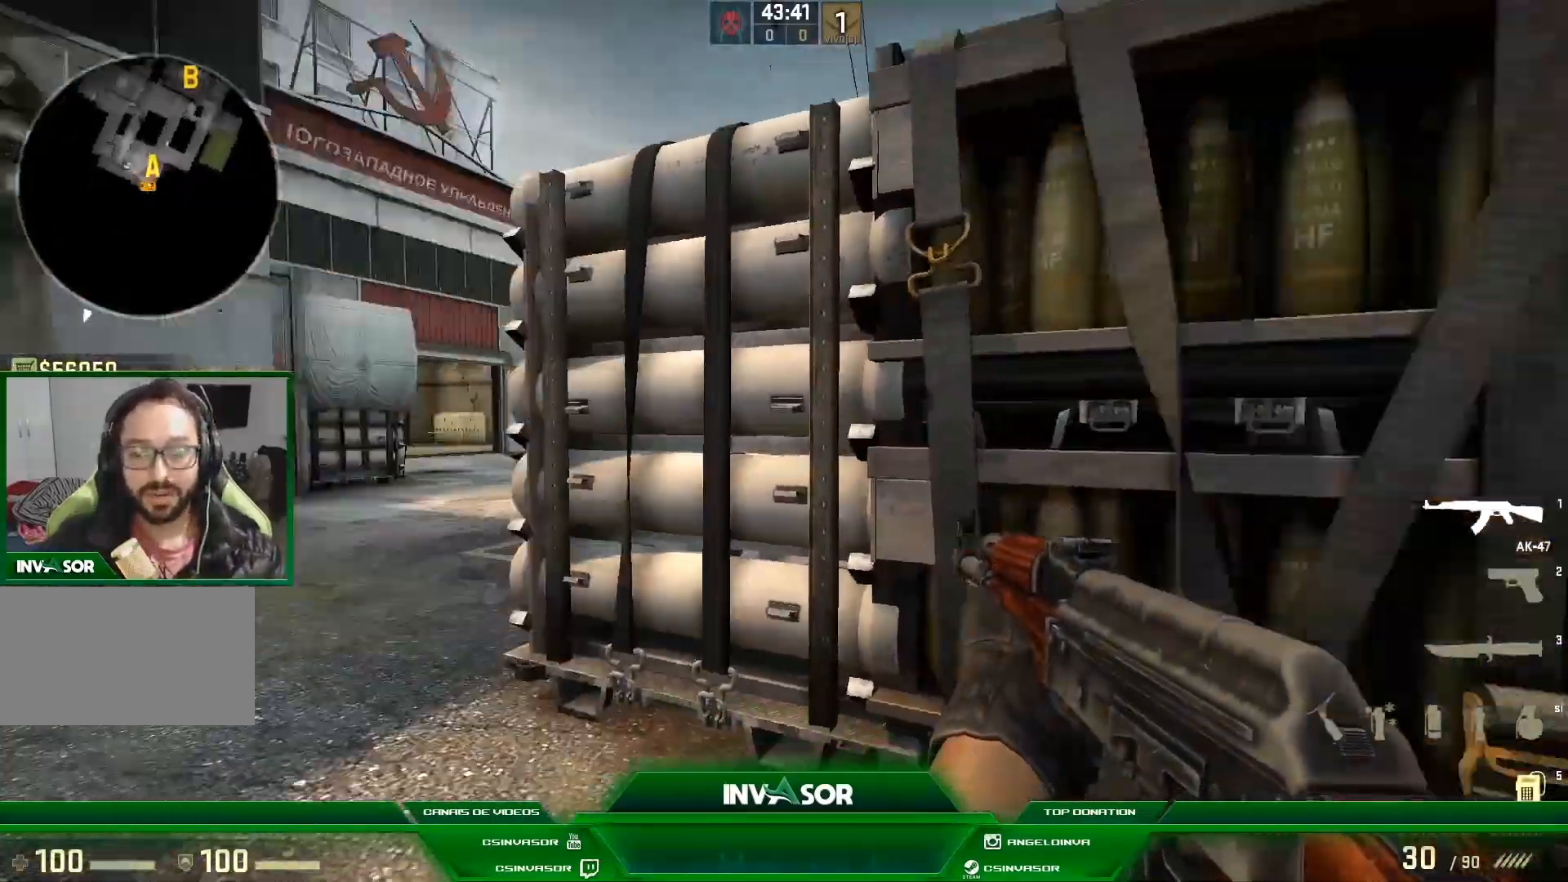
{"keys": ["w"], "mouse": [], "events": [[33, "w", "down"], [433, "a", "up"]]}
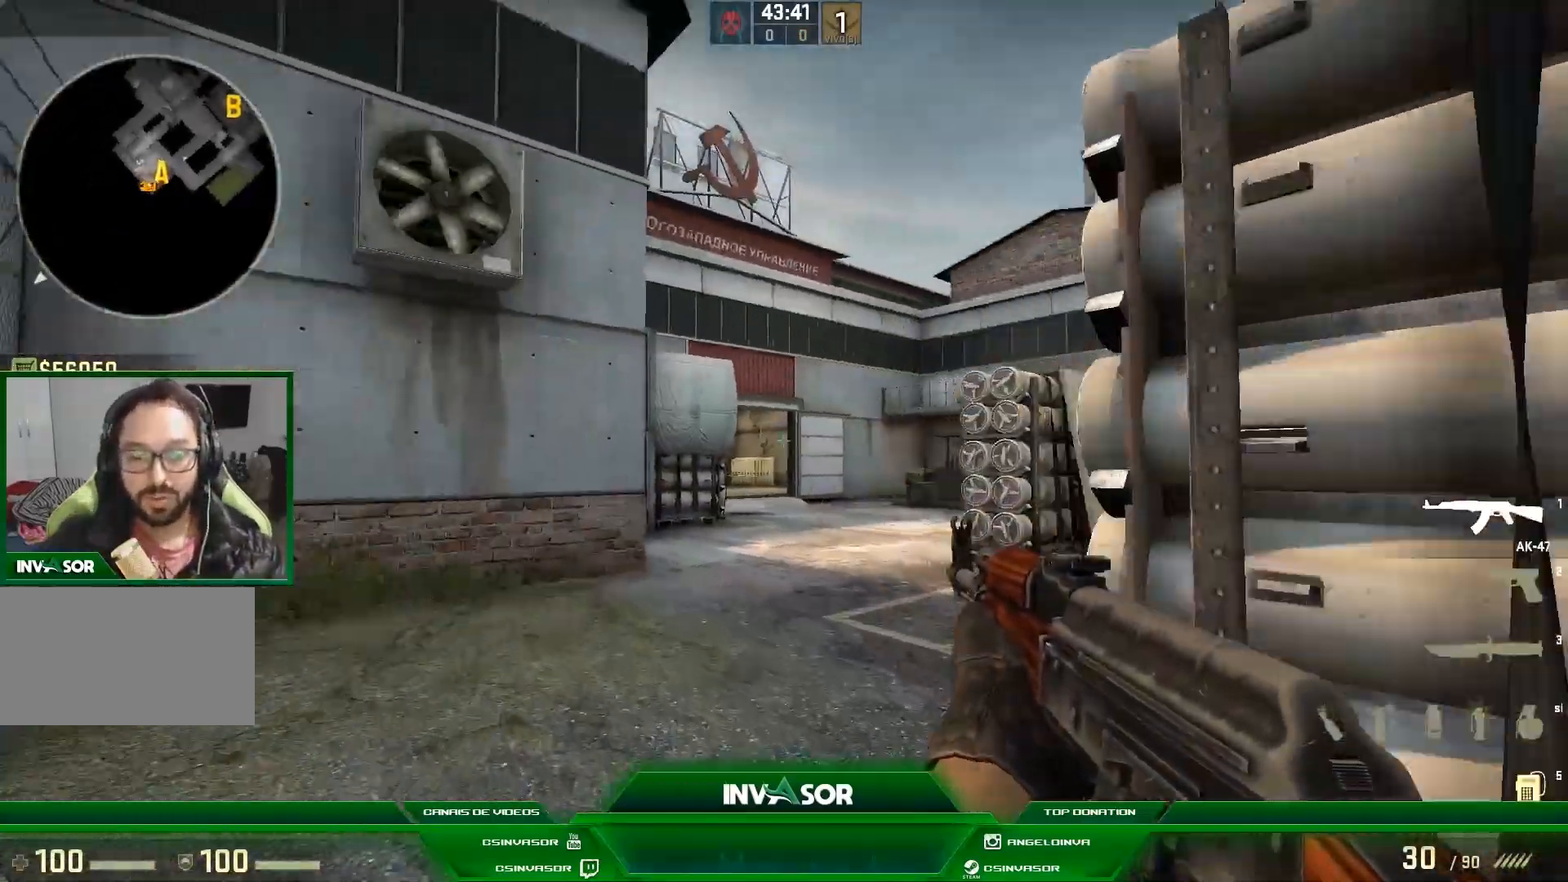
{"keys": ["w"], "mouse": [], "events": []}
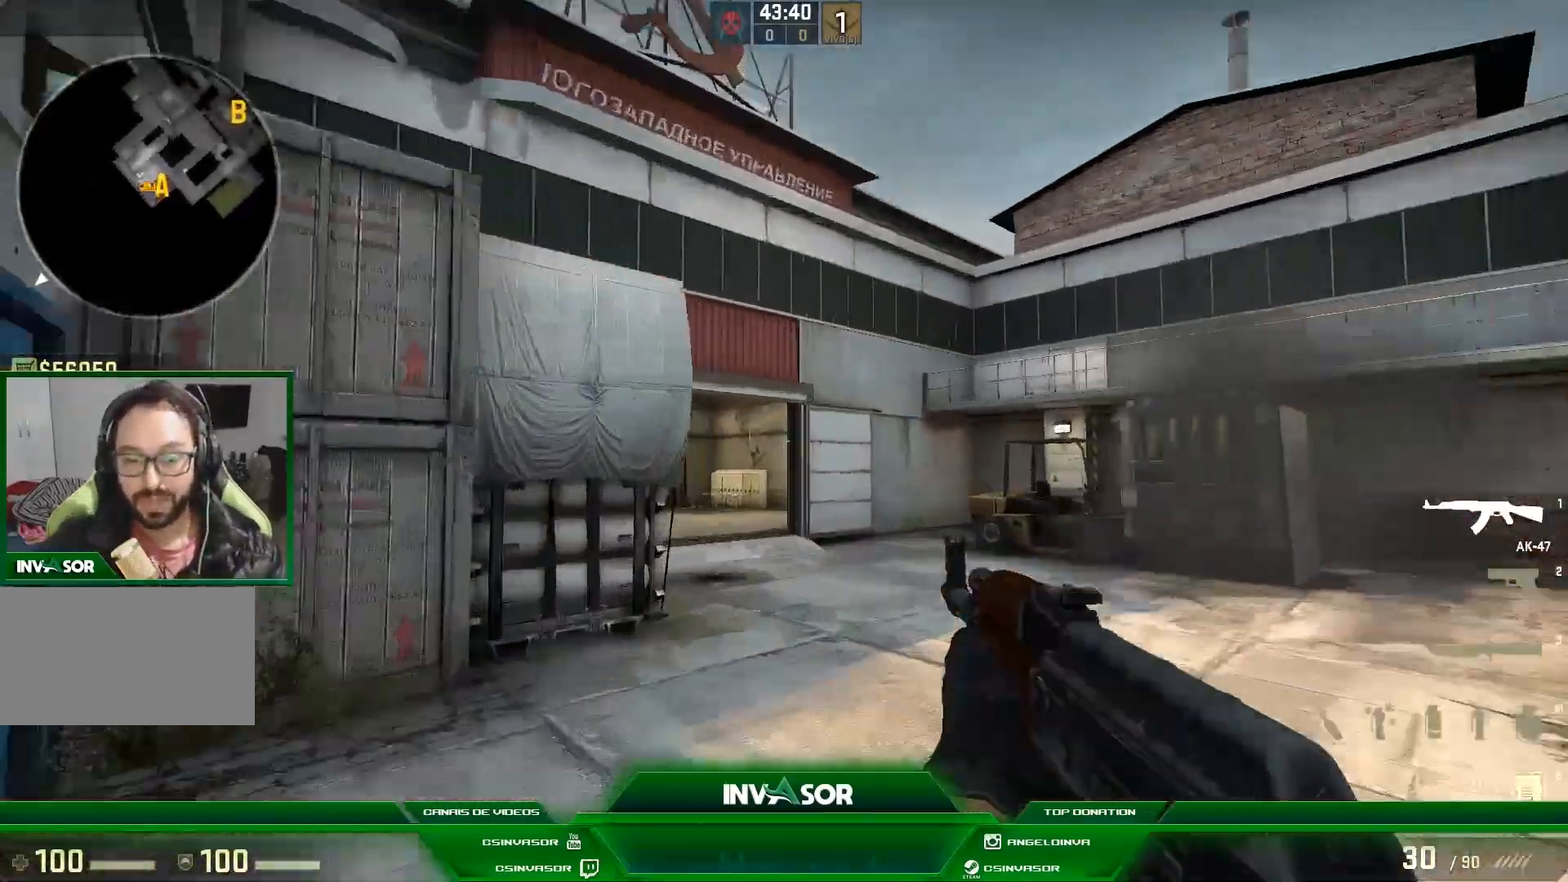
{"keys": ["w"], "mouse": [], "events": []}
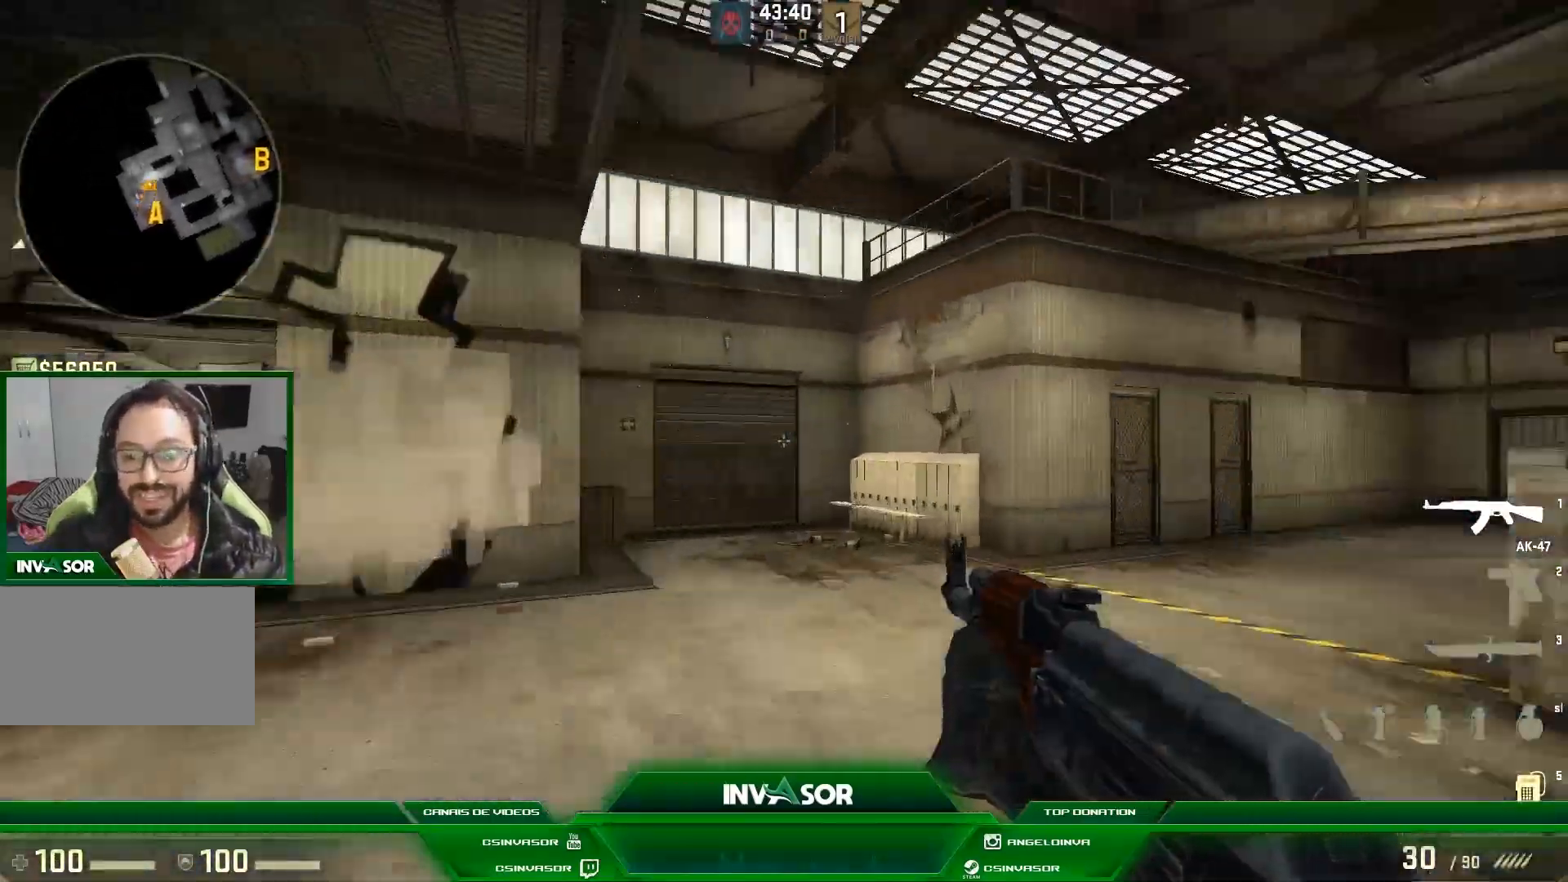
{"keys": ["w"], "mouse": [], "events": [[200, "a", "down"], [500, "a", "up"]]}
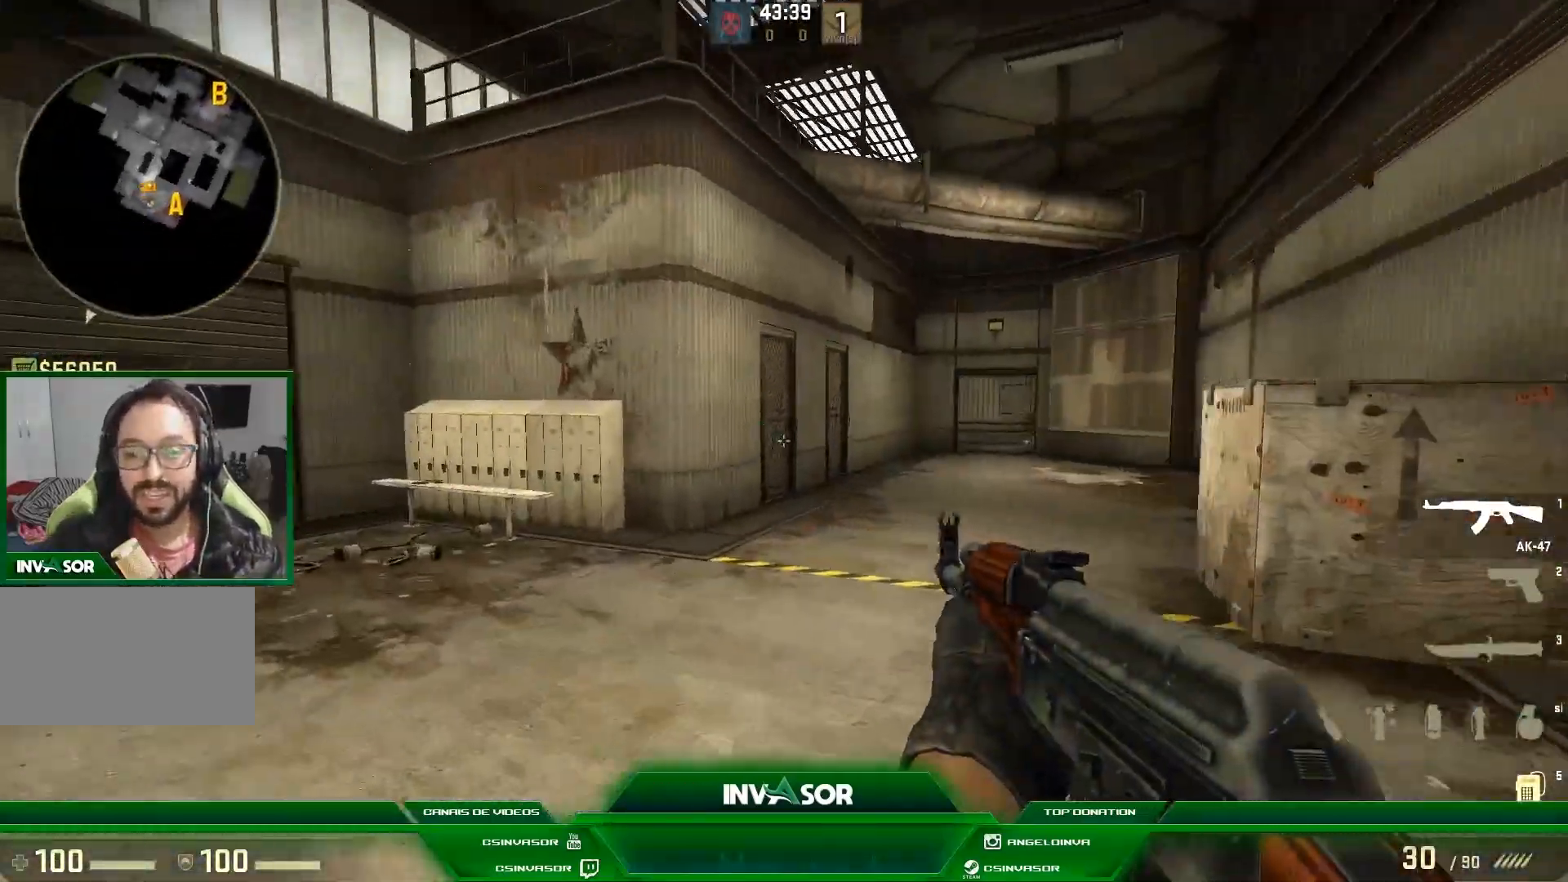
{"keys": ["w"], "mouse": [], "events": [[200, "z", "down"], [333, "z", "up"]]}
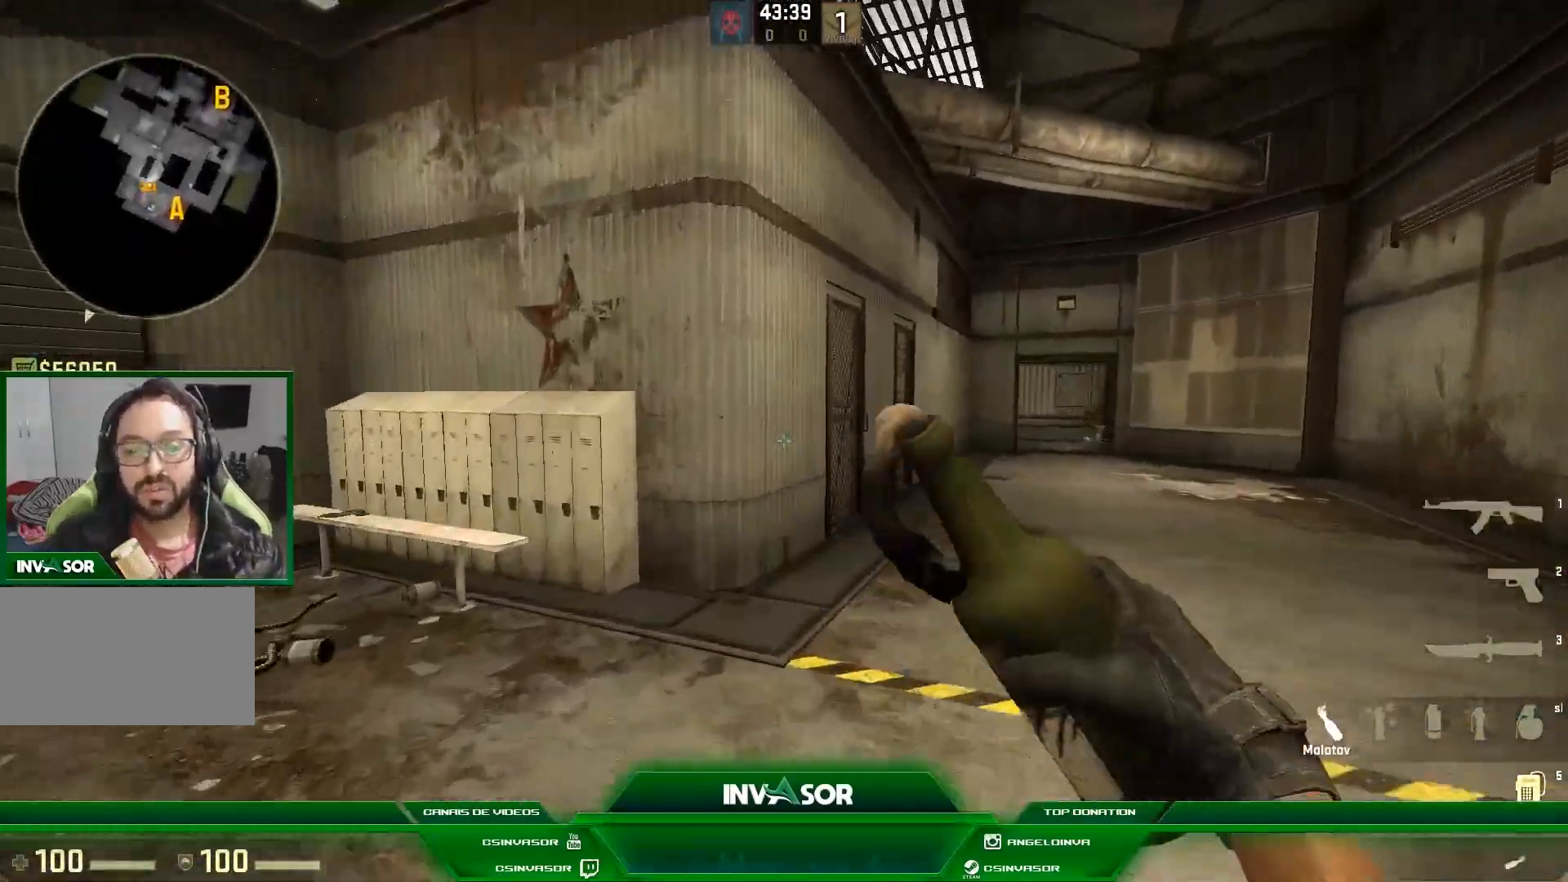
{"keys": ["d"], "mouse": [], "events": [[167, "a", "down"], [267, "w", "up"], [333, "a", "up"], [400, "d", "down"]]}
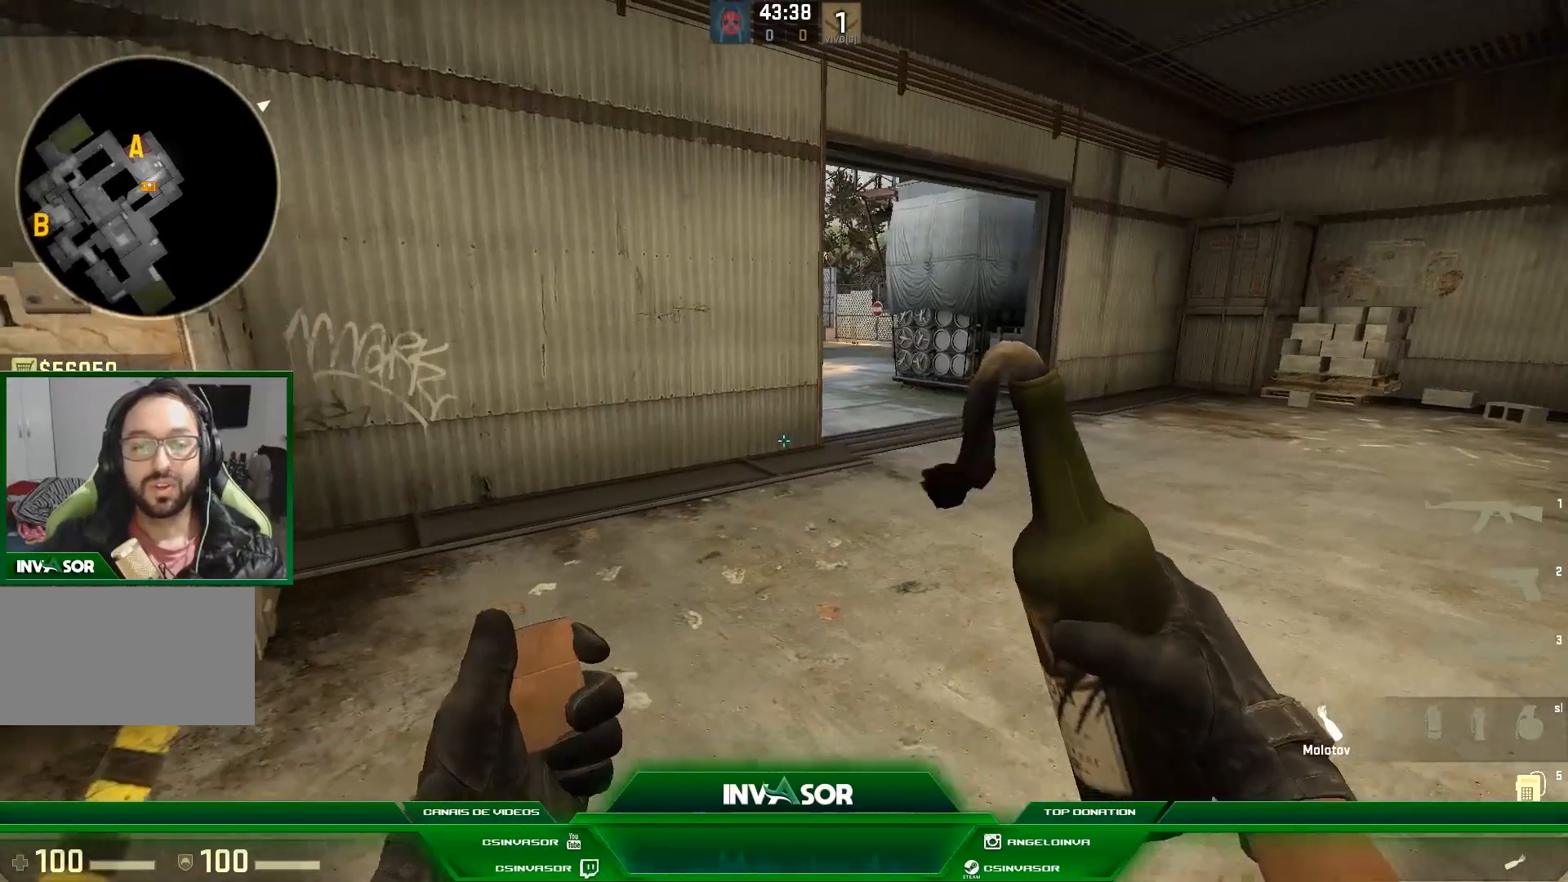
{"keys": [], "mouse": [], "events": [[133, "d", "up"], [333, "d", "down"], [433, "d", "up"]]}
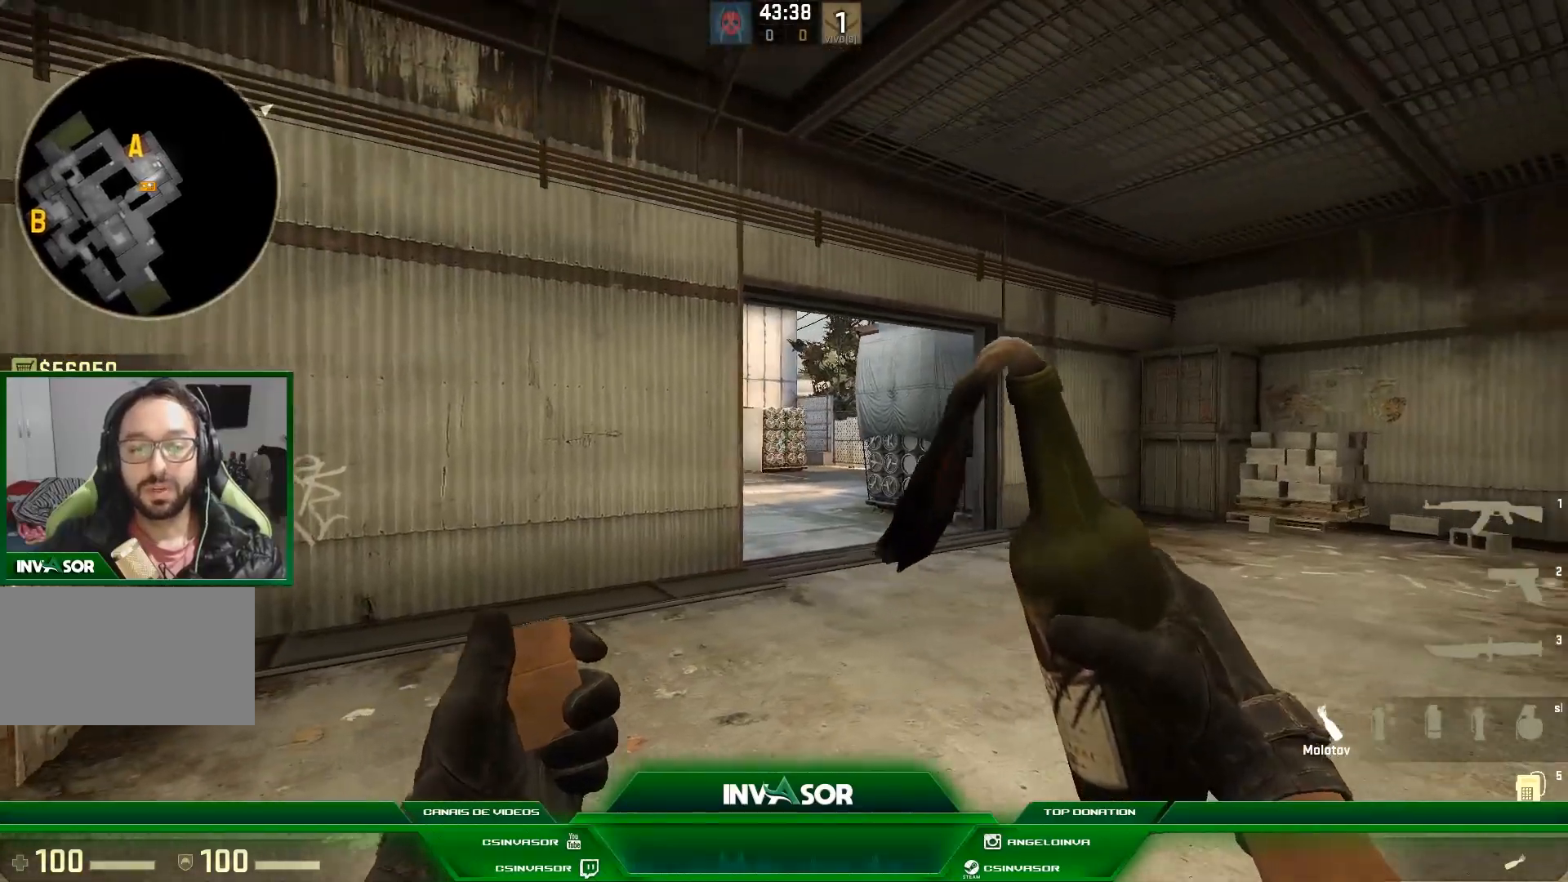
{"keys": ["w"], "mouse": [], "events": [[133, "mouse_left", "down"], [167, "w", "down"], [500, "mouse_left", "up"]]}
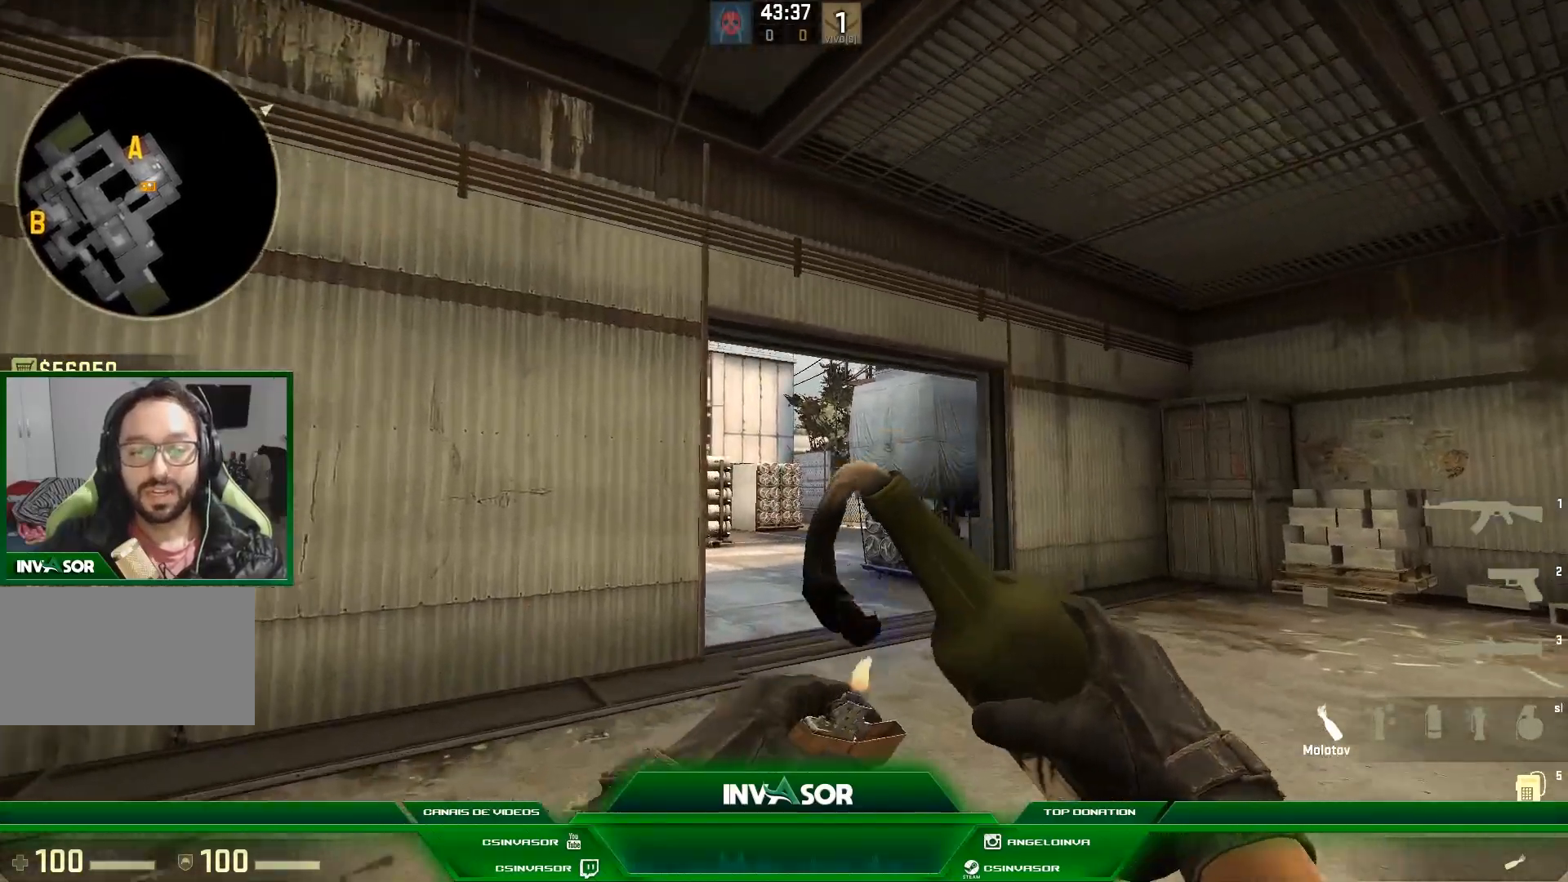
{"keys": ["w"], "mouse": [], "events": []}
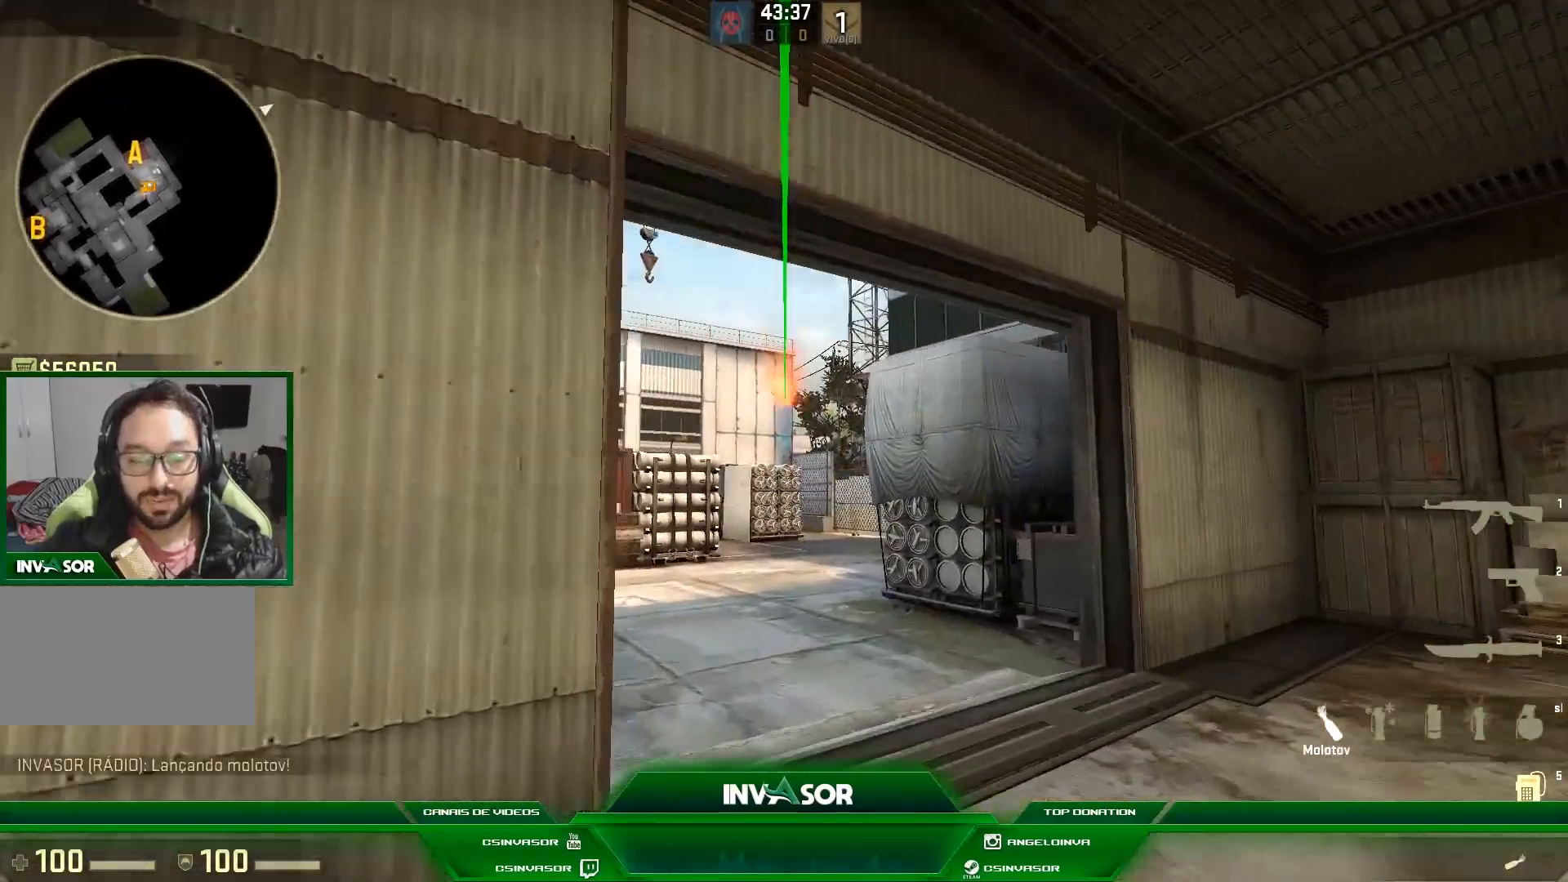
{"keys": ["s"], "mouse": [], "events": [[167, "w", "up"], [367, "s", "down"]]}
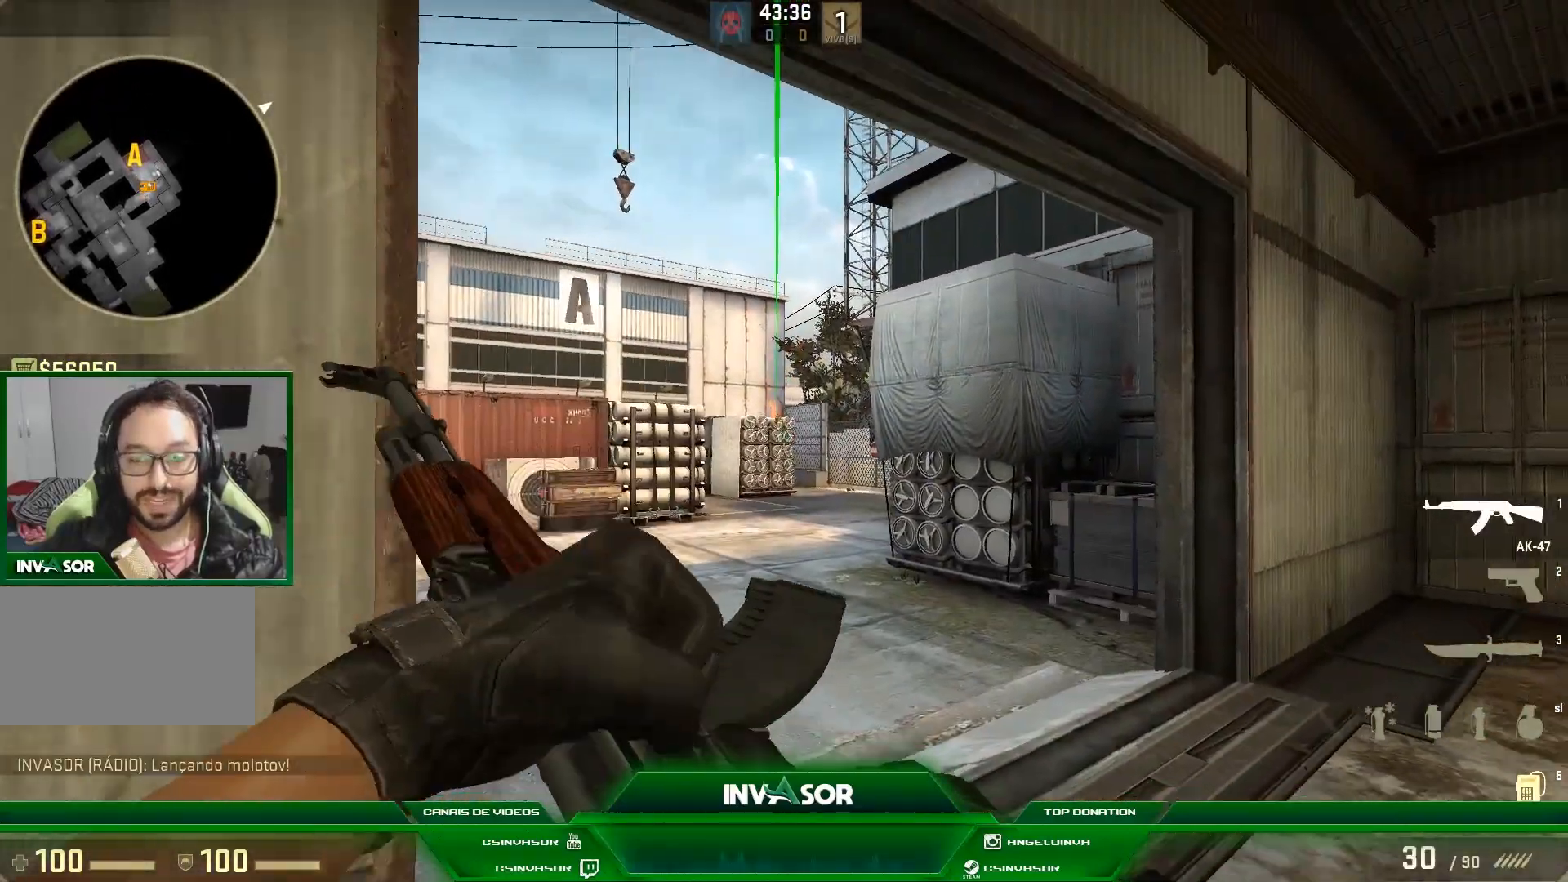
{"keys": ["s", "z"], "mouse": [], "events": [[467, "z", "down"]]}
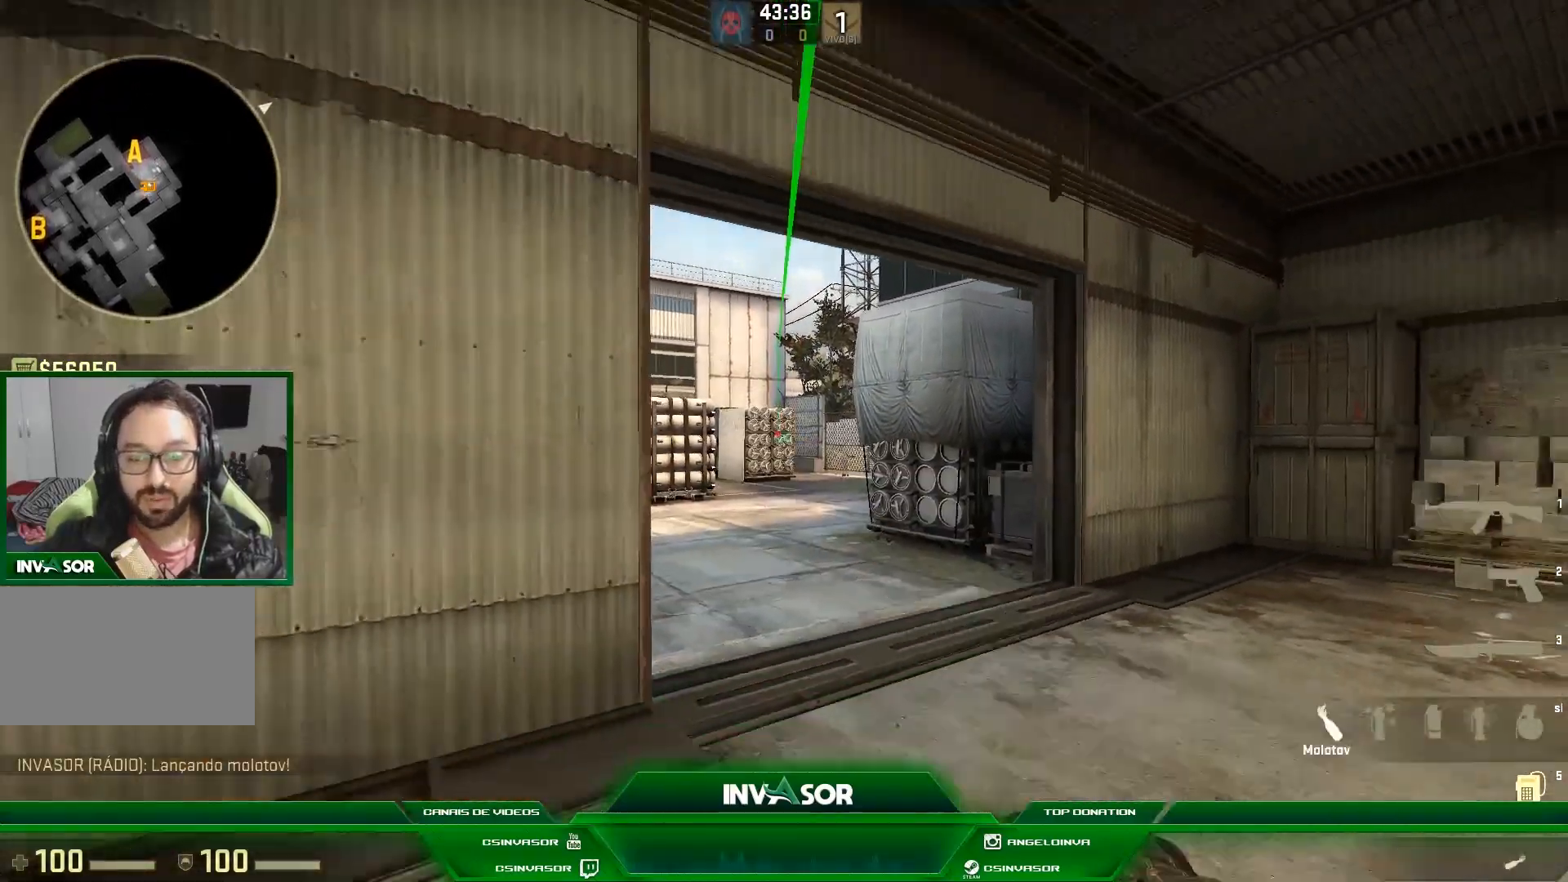
{"keys": [], "mouse": [], "events": [[100, "z", "up"], [433, "s", "up"]]}
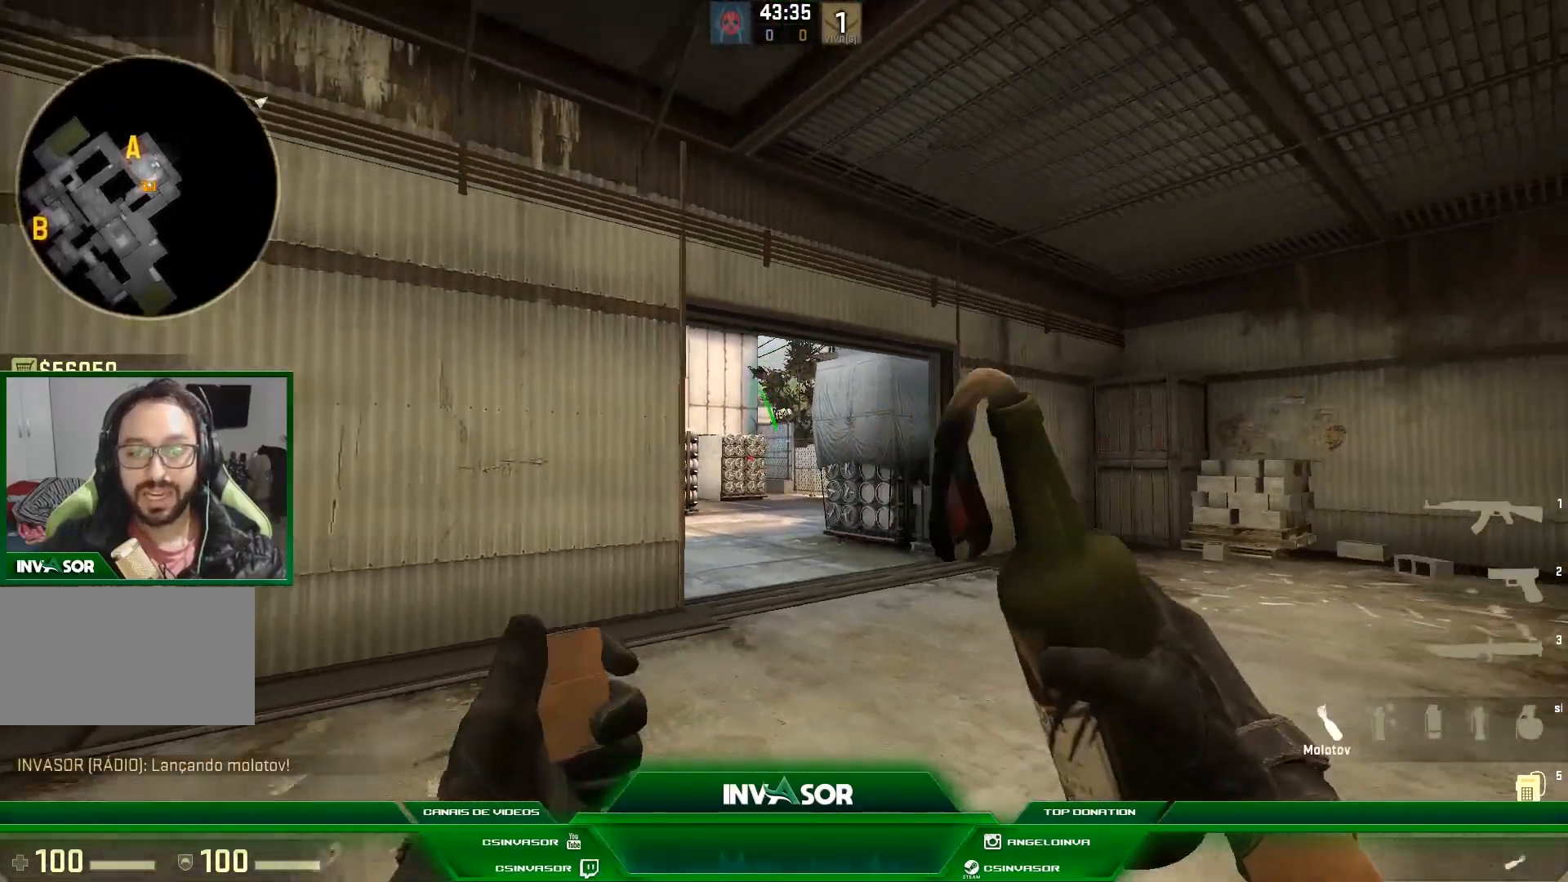
{"keys": ["w"], "mouse": [], "events": [[133, "w", "down"], [367, "mouse_left", "down"], [467, "mouse_left", "up"]]}
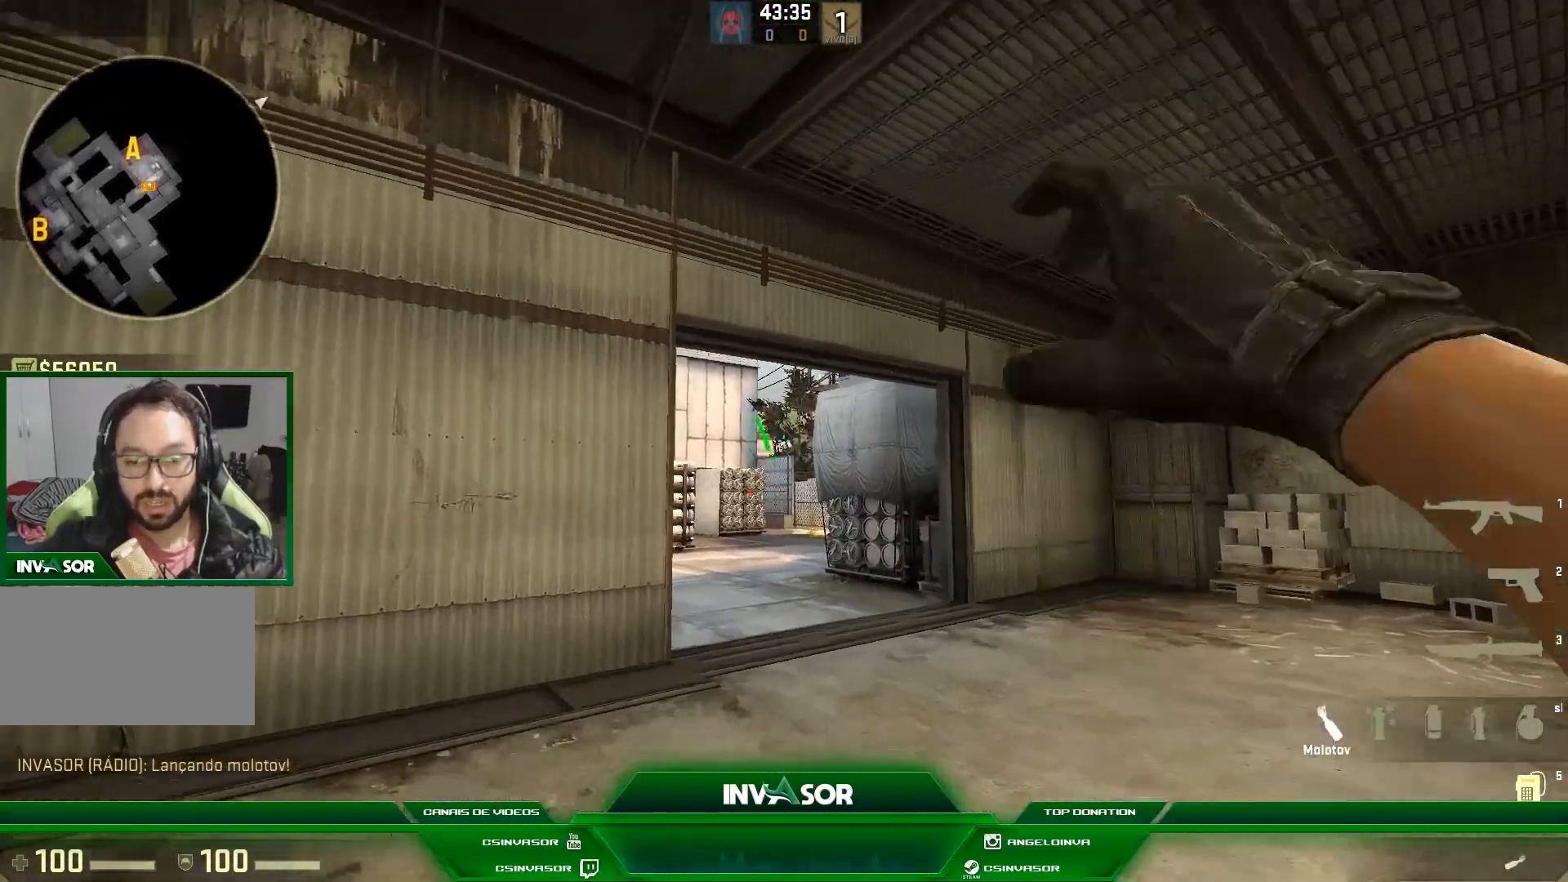
{"keys": ["w"], "mouse": [], "events": []}
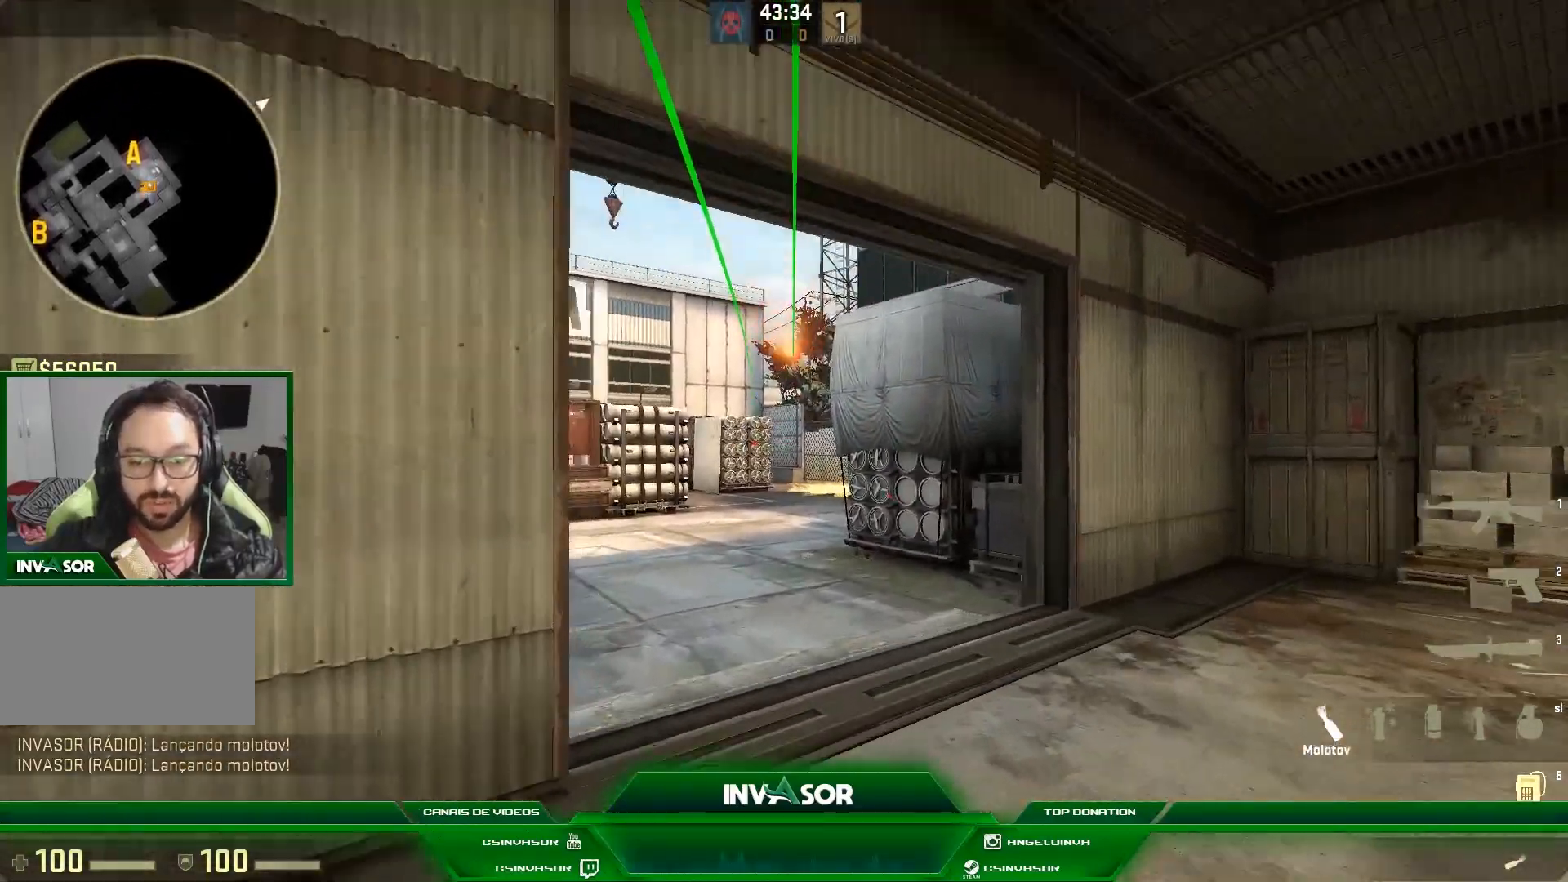
{"keys": ["d"], "mouse": [], "events": [[167, "w", "up"], [400, "d", "down"]]}
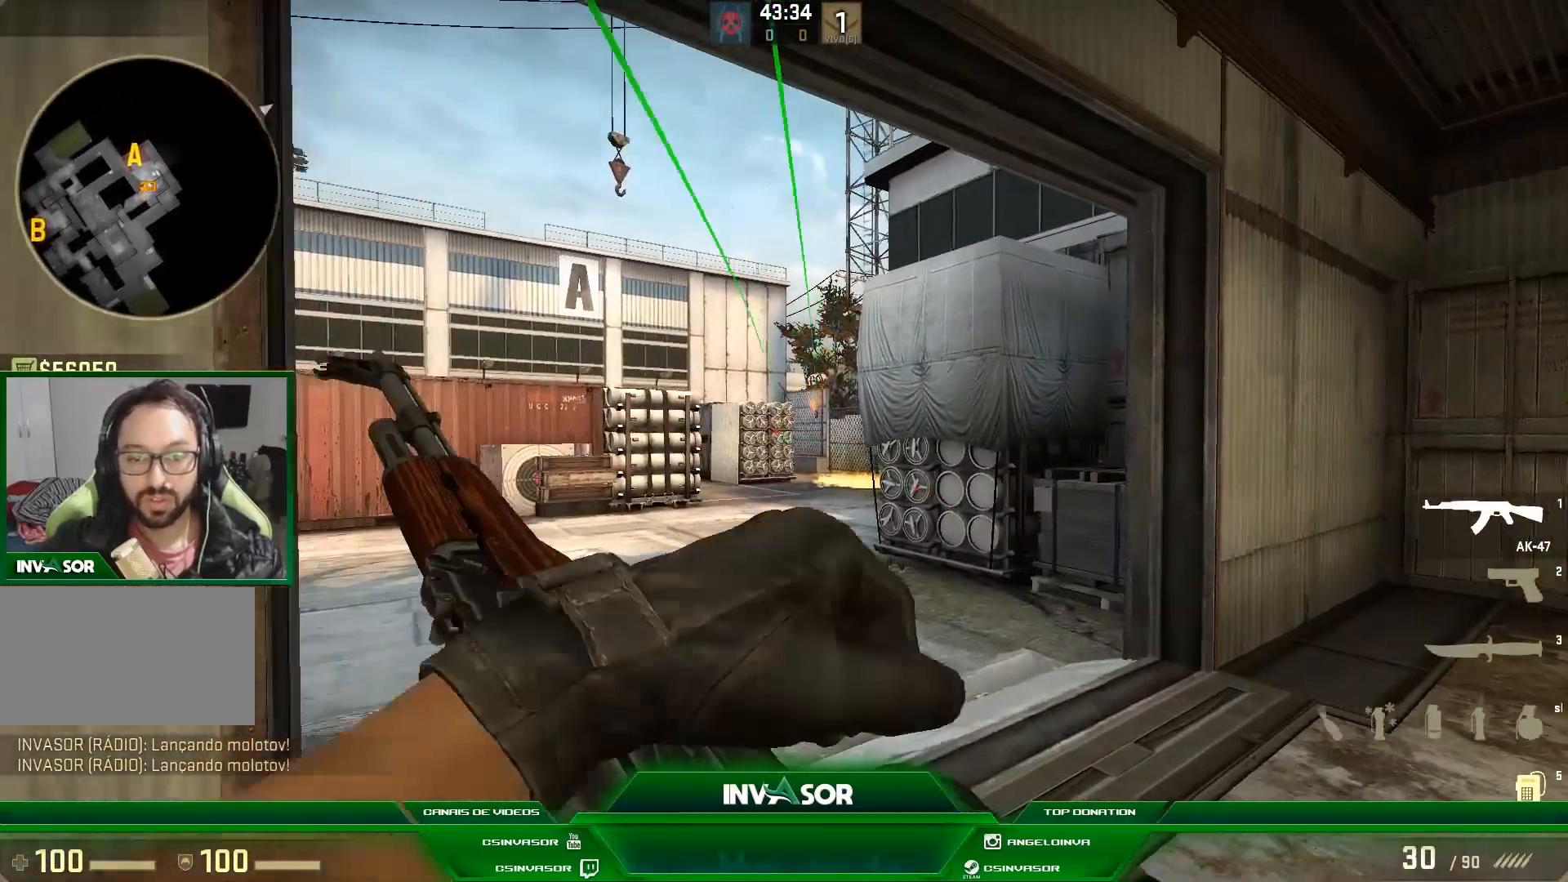
{"keys": ["a"], "mouse": [], "events": [[300, "d", "up"], [400, "a", "down"]]}
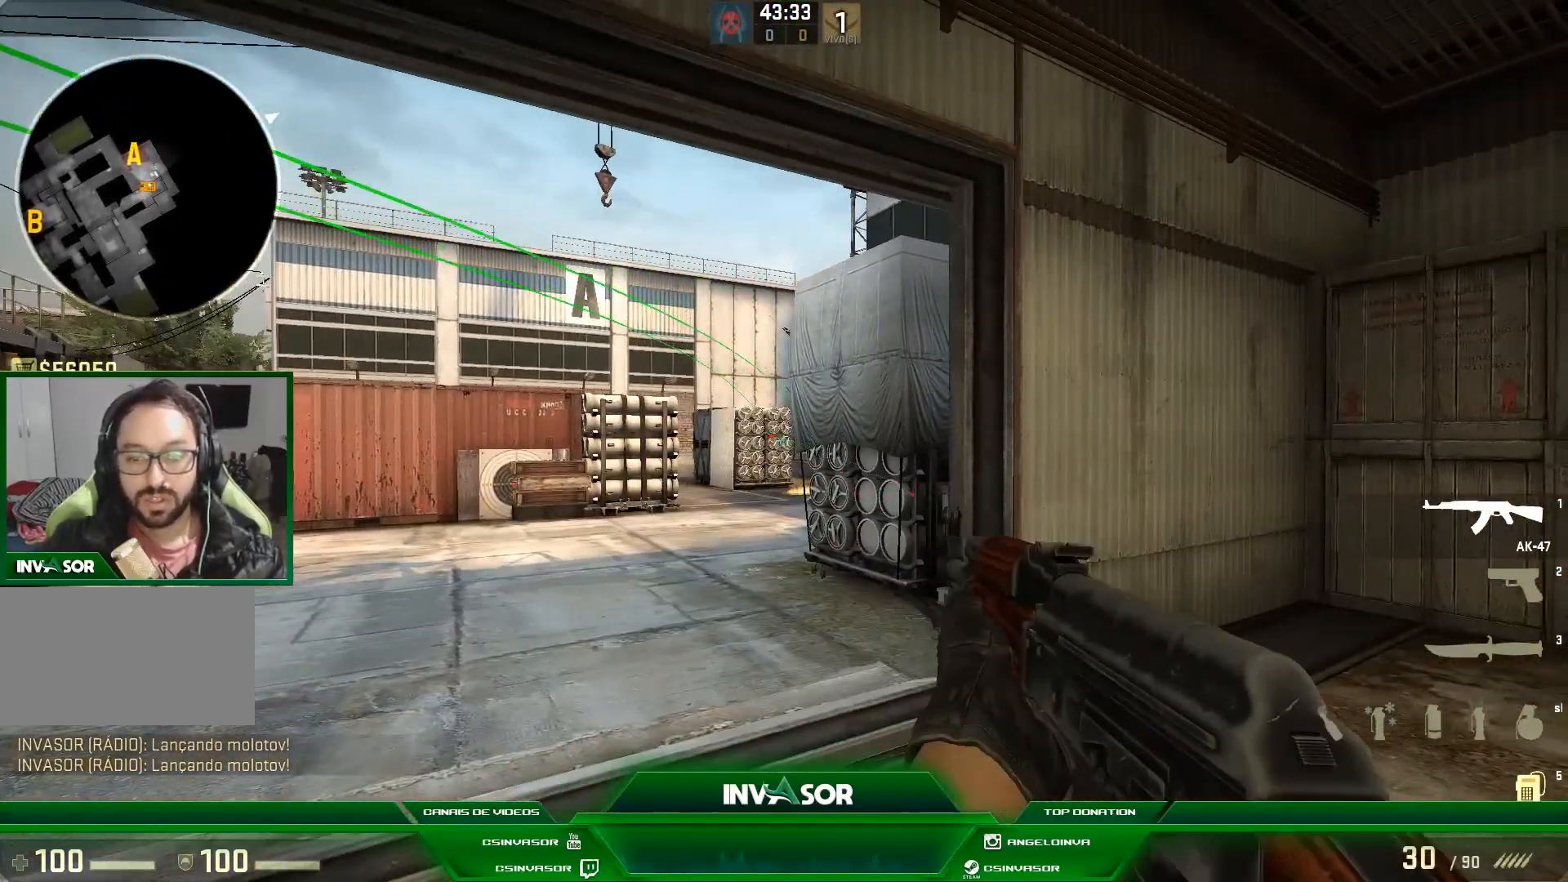
{"keys": [], "mouse": [], "events": [[433, "a", "up"]]}
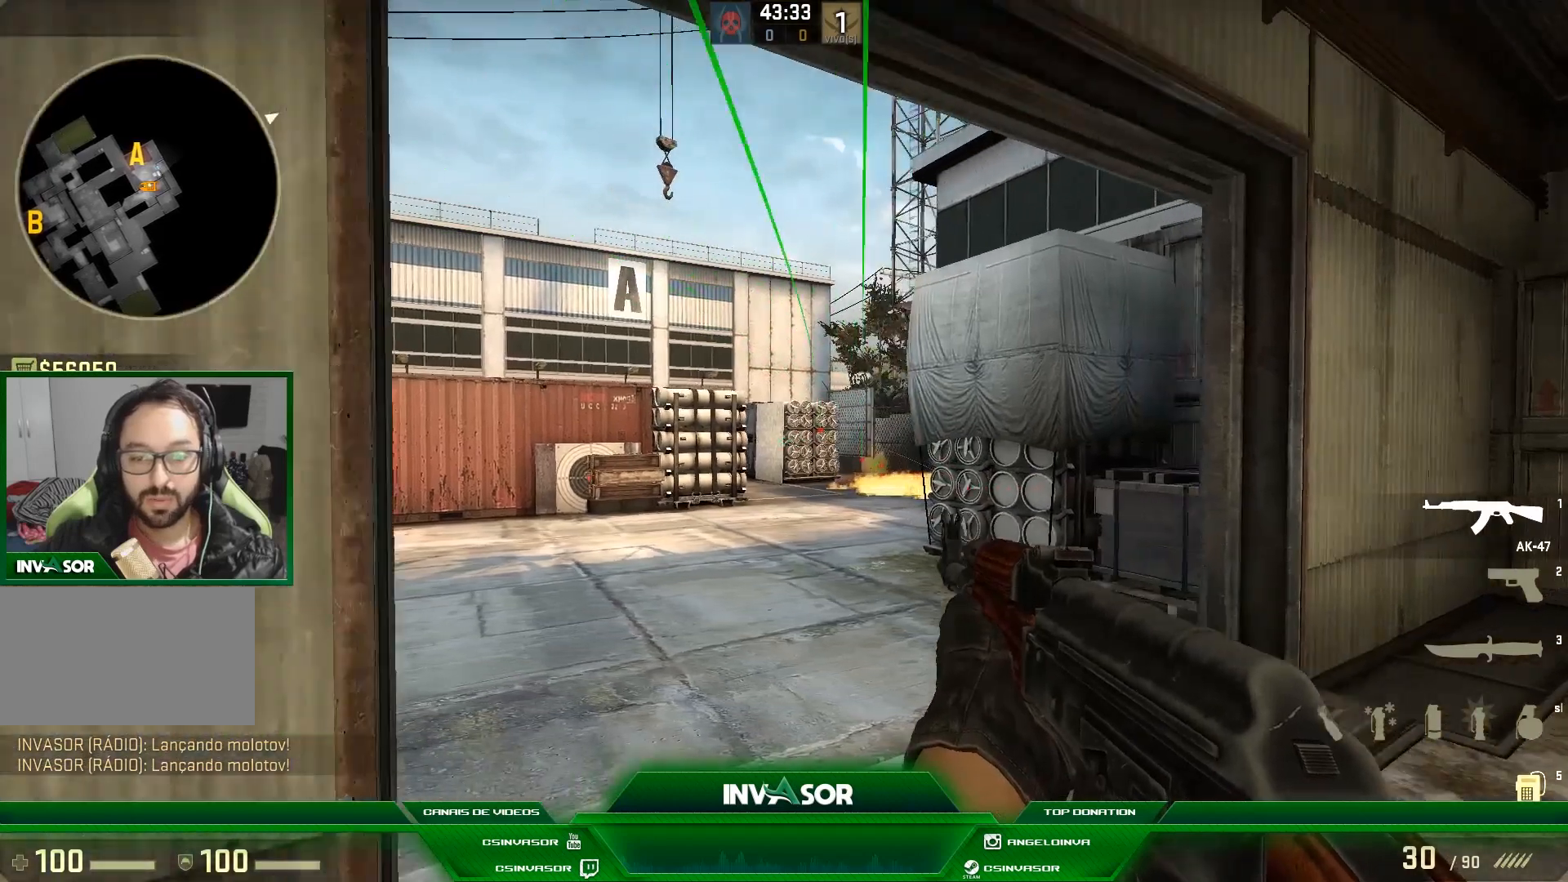
{"keys": [], "mouse": [], "events": [[67, "d", "down"], [233, "d", "up"]]}
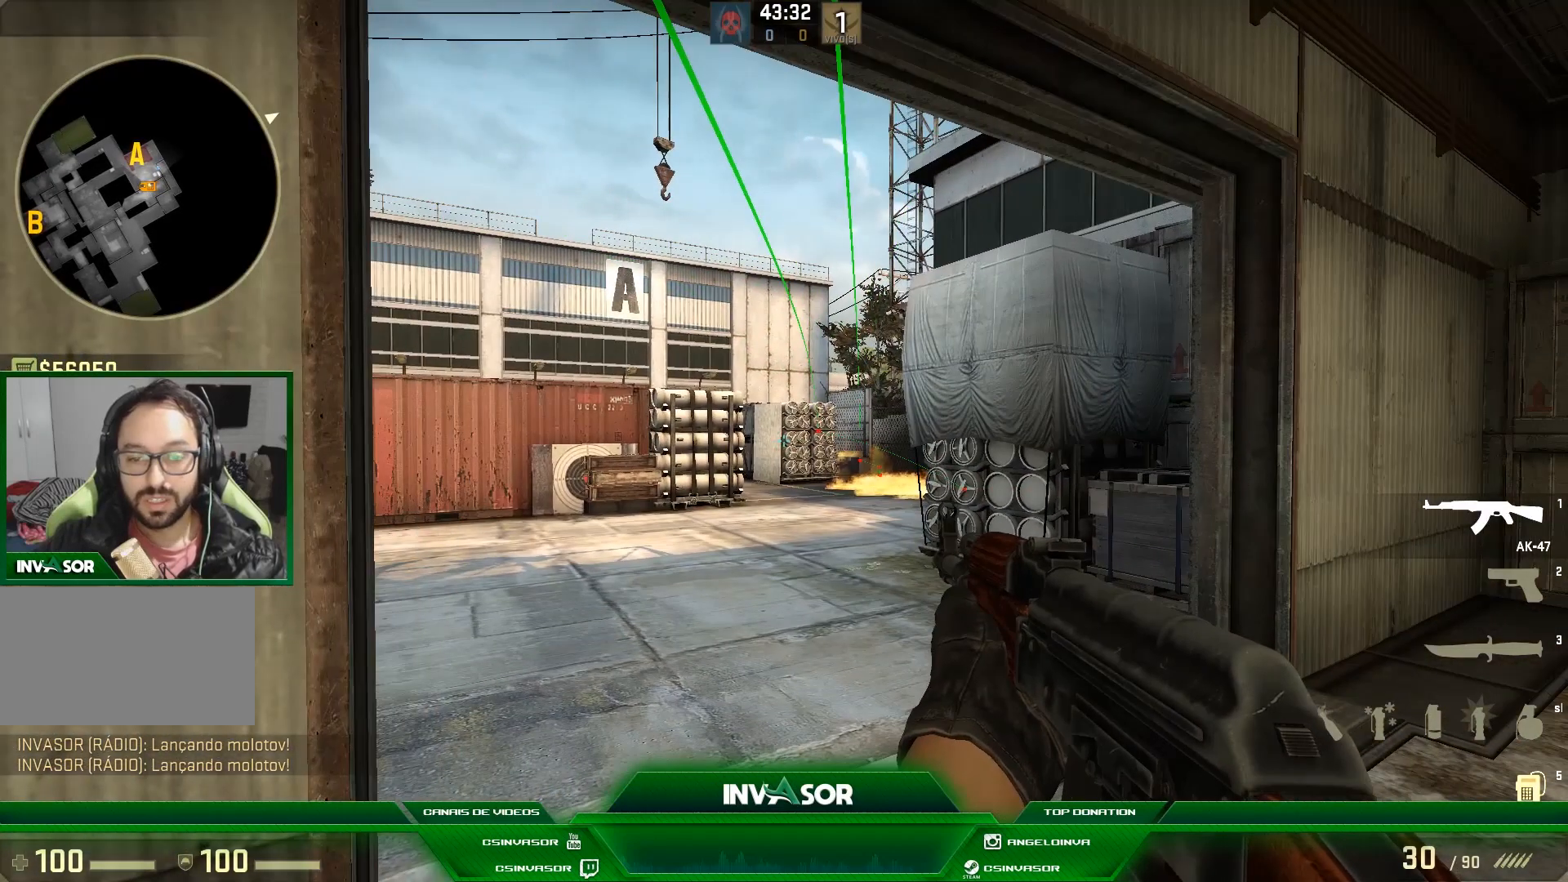
{"keys": [], "mouse": [], "events": []}
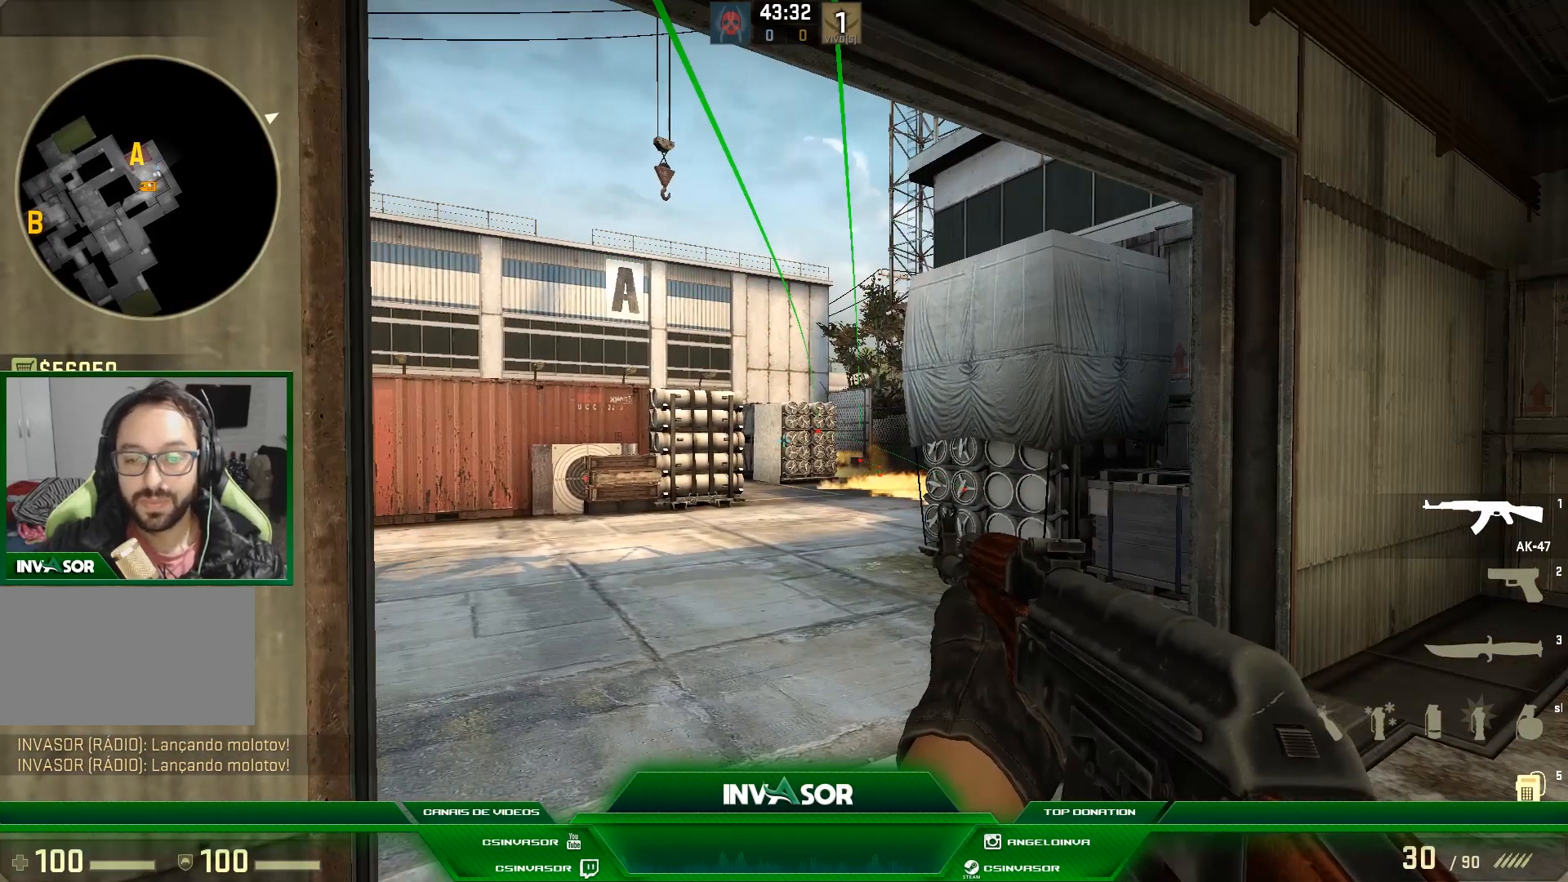
{"keys": ["d", "s"], "mouse": [], "events": [[467, "d", "down"], [500, "s", "down"]]}
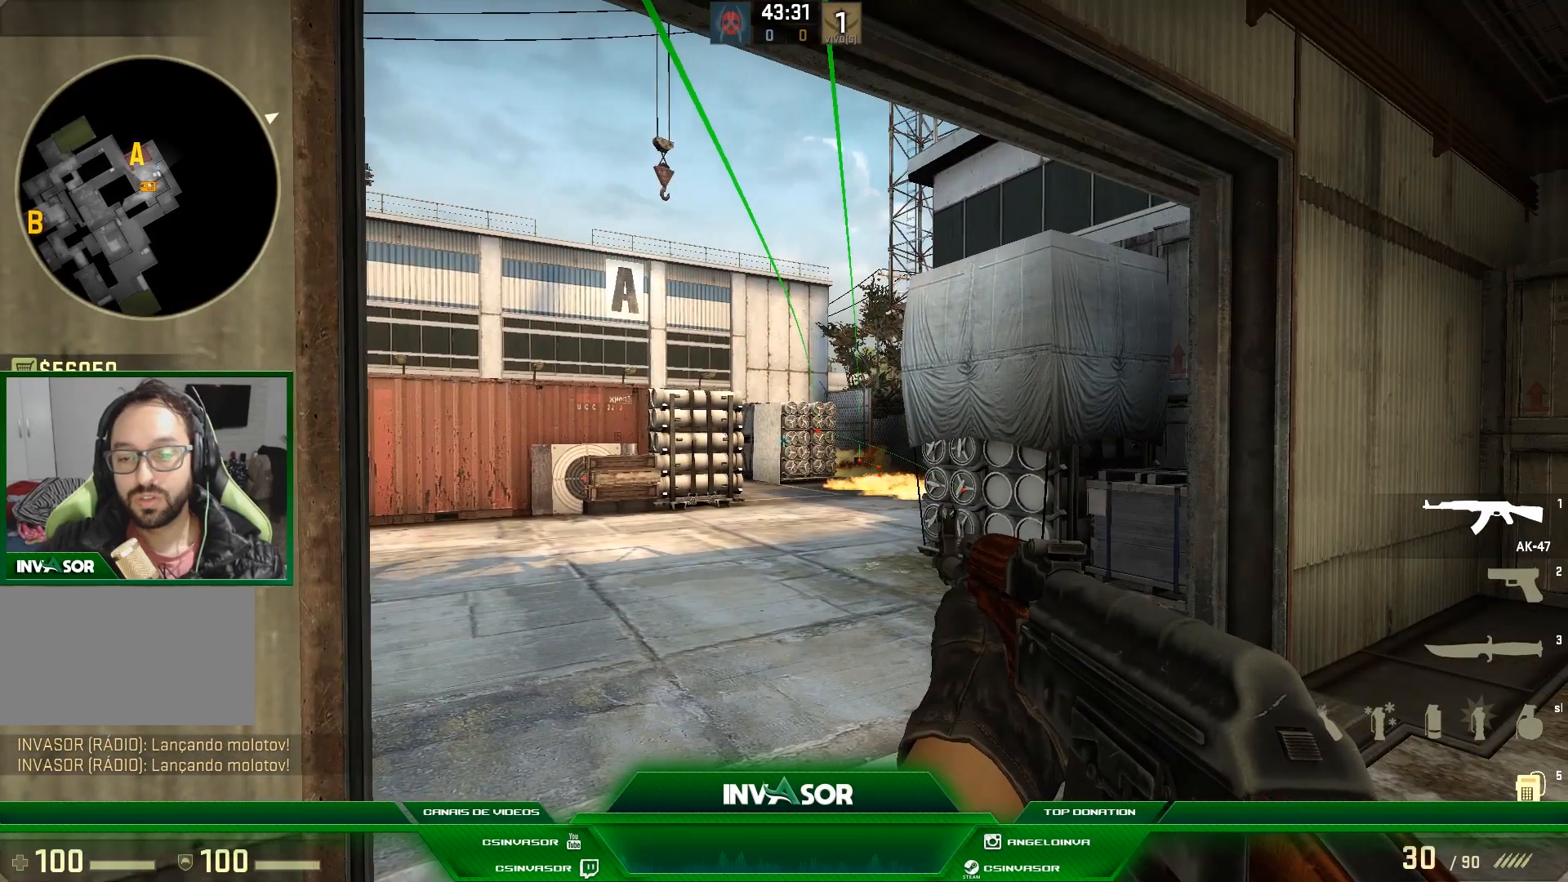
{"keys": [], "mouse": [], "events": [[267, "s", "up"], [433, "d", "up"]]}
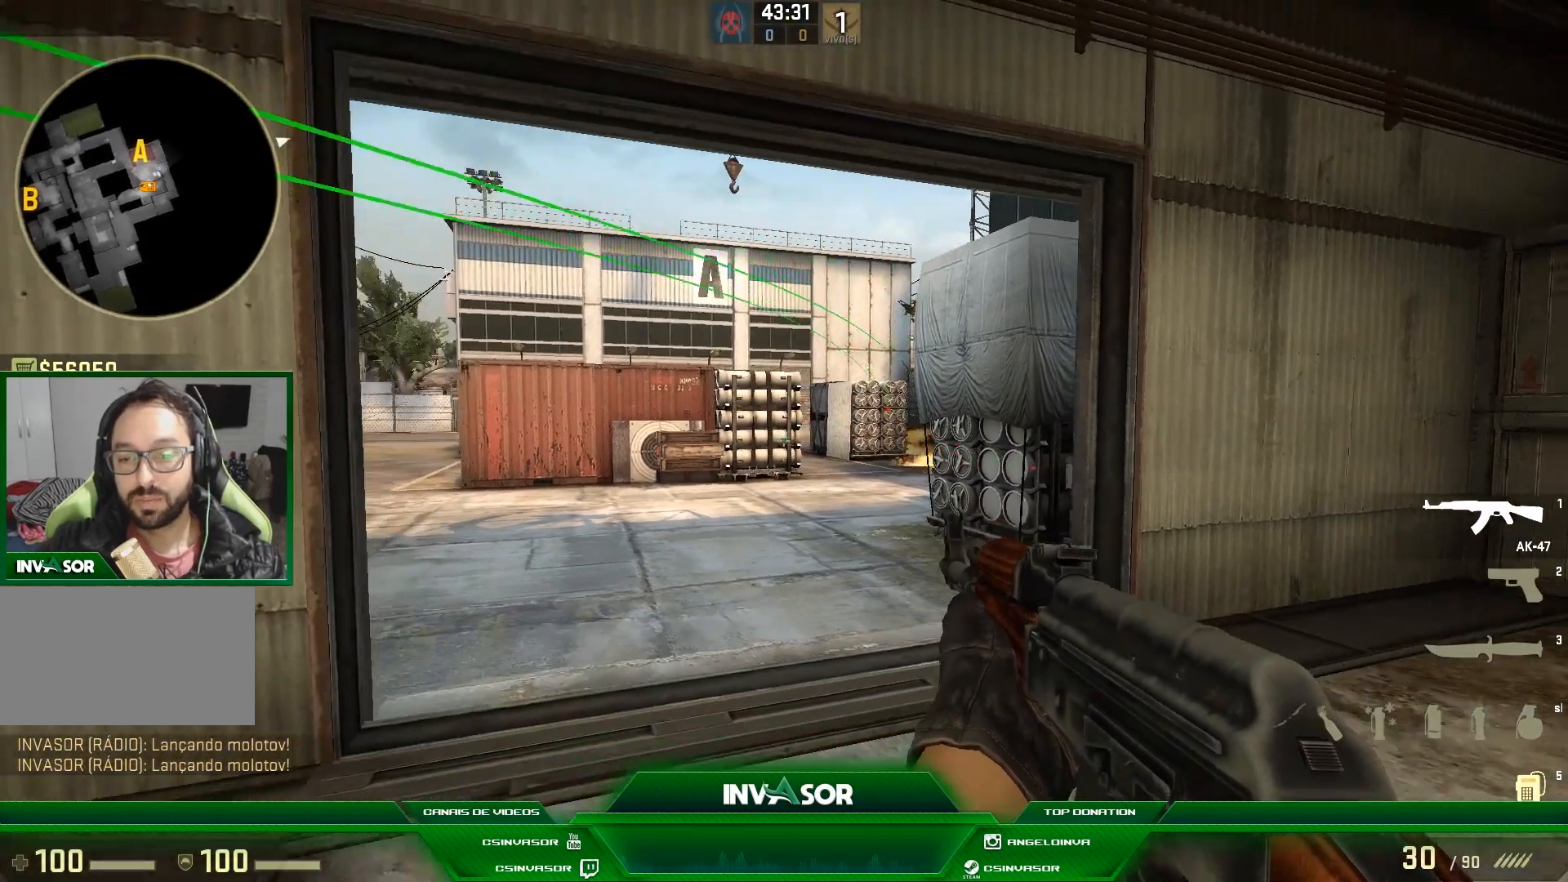
{"keys": [], "mouse": [], "events": []}